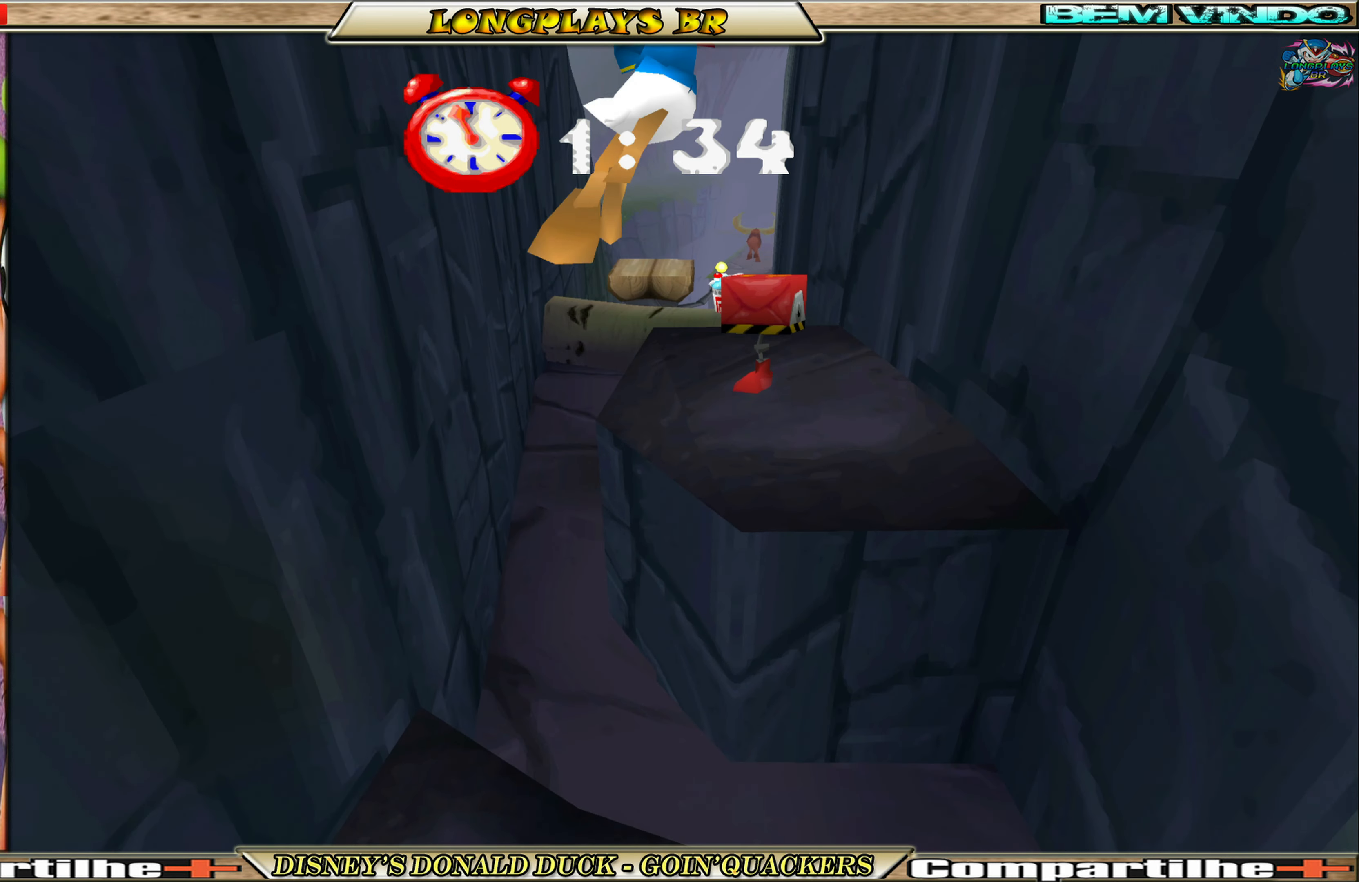
Gameplay with a controller (Xbox layout); each line is a JSON object with the inputs held at the frame after it. "events" lists button and stick changes between this image and that frame as [ms after this image, input, new state], when the widget could be followed in between. Not read: L3 R3 right_stick.
{"buttons": ["DPAD_UP"], "left_stick": "center", "events": [[50, "X", "up"], [134, "X", "down"], [217, "X", "up"], [267, "DPAD_RIGHT", "up"]]}
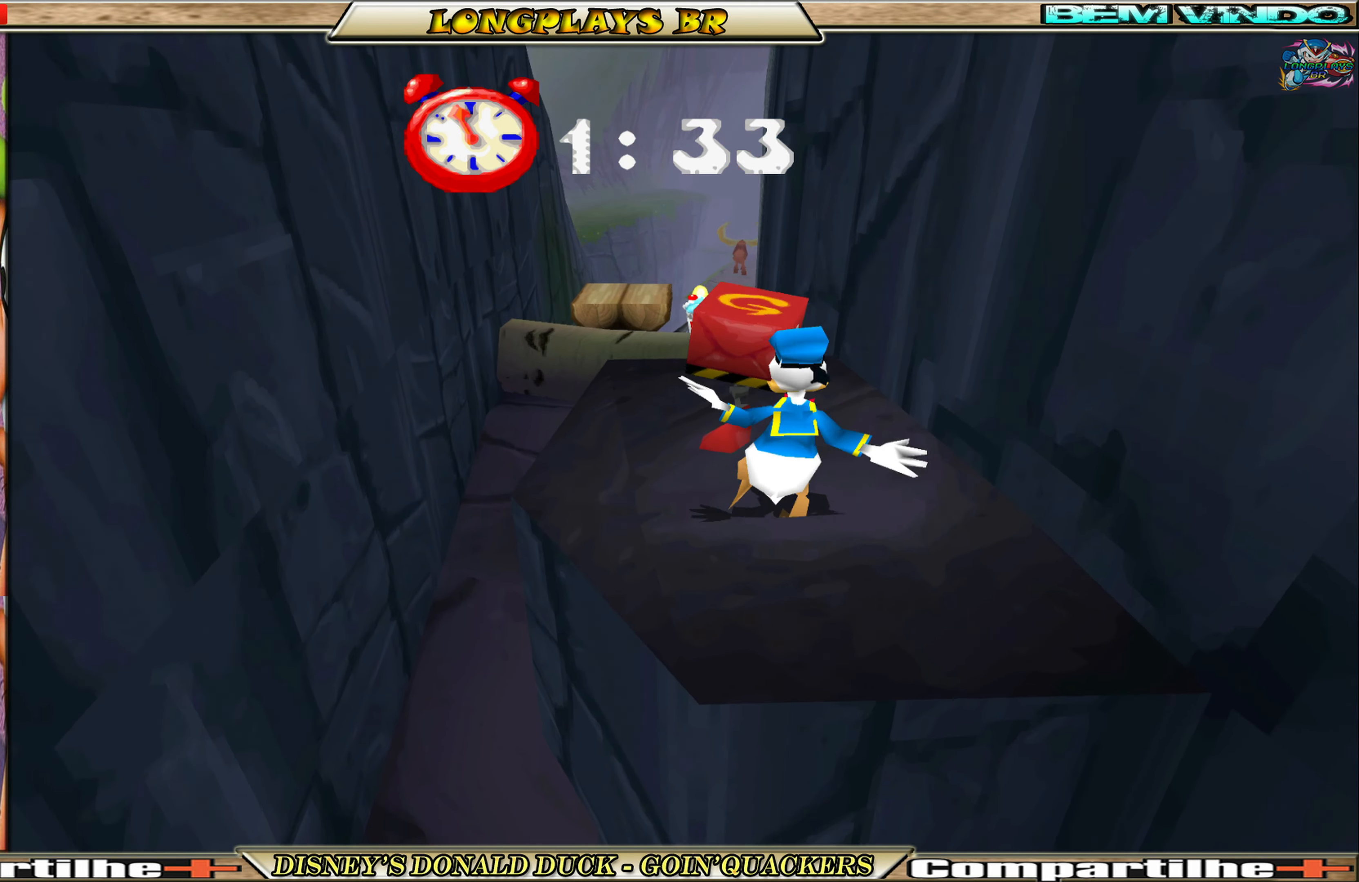
{"buttons": ["DPAD_UP"], "left_stick": "center", "events": []}
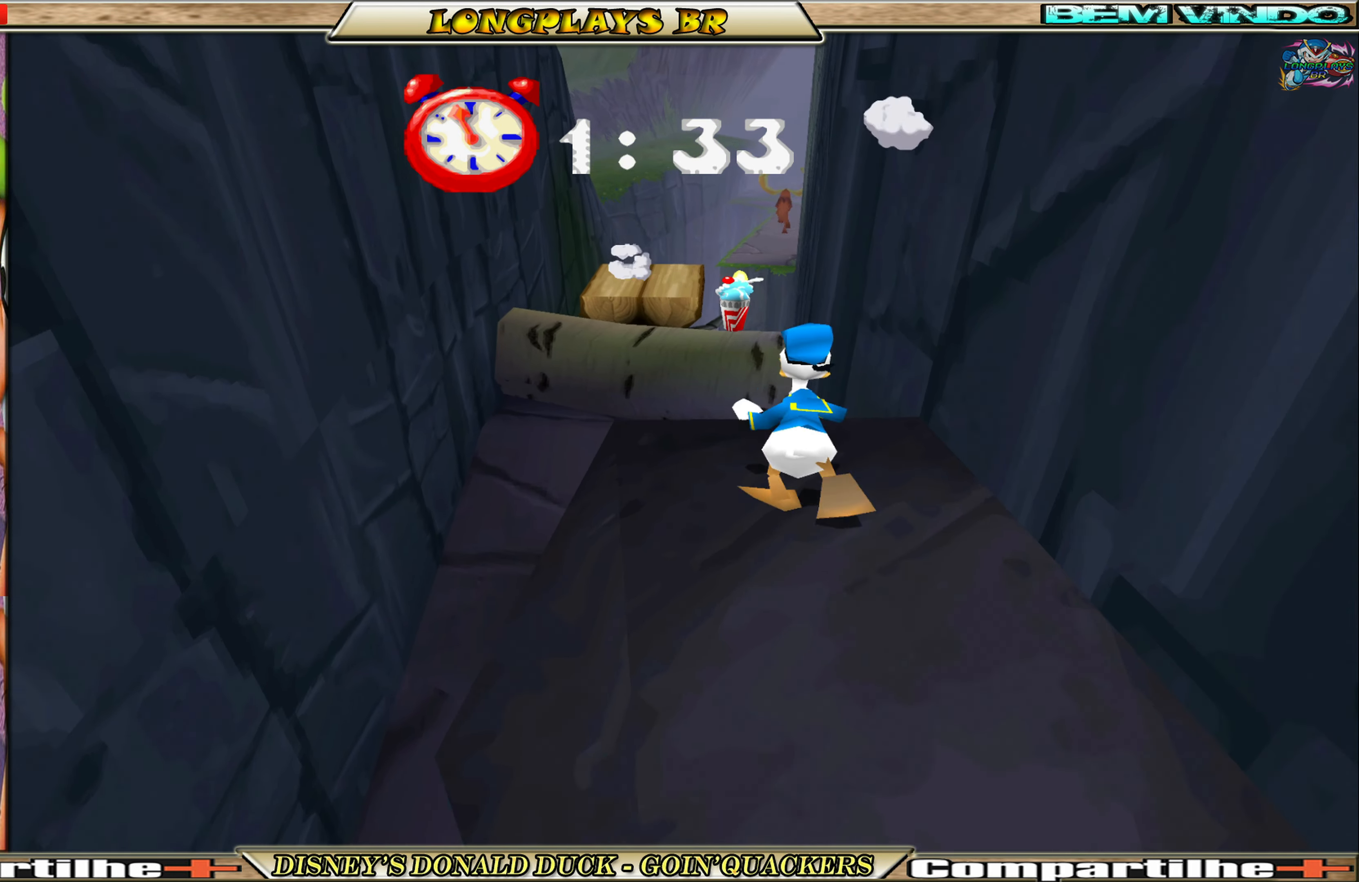
{"buttons": ["DPAD_UP"], "left_stick": "center", "events": [[334, "DPAD_LEFT", "down"], [500, "DPAD_LEFT", "up"]]}
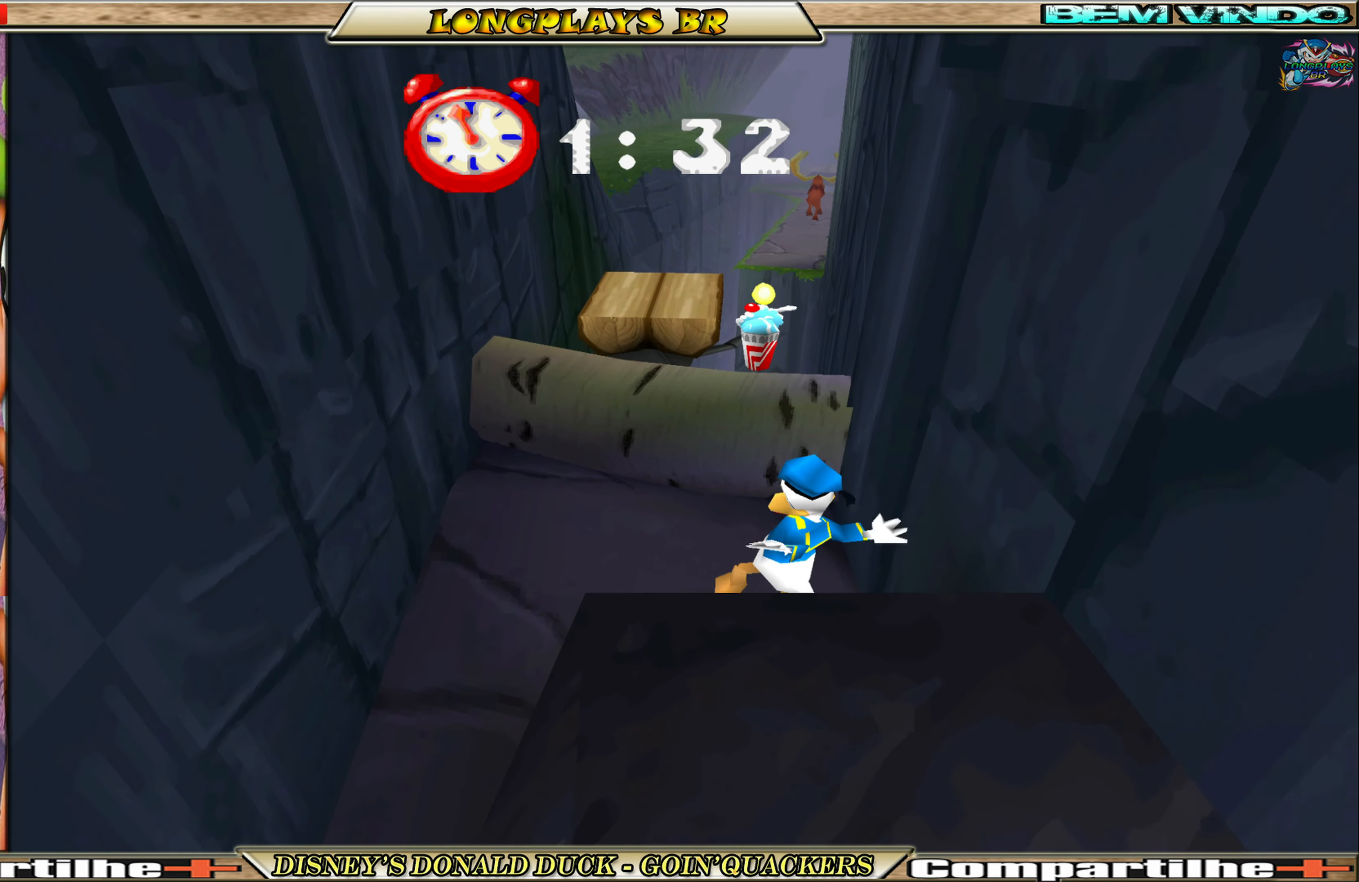
{"buttons": ["A", "DPAD_UP", "DPAD_RIGHT"], "left_stick": "center", "events": [[317, "A", "down"], [400, "DPAD_RIGHT", "down"]]}
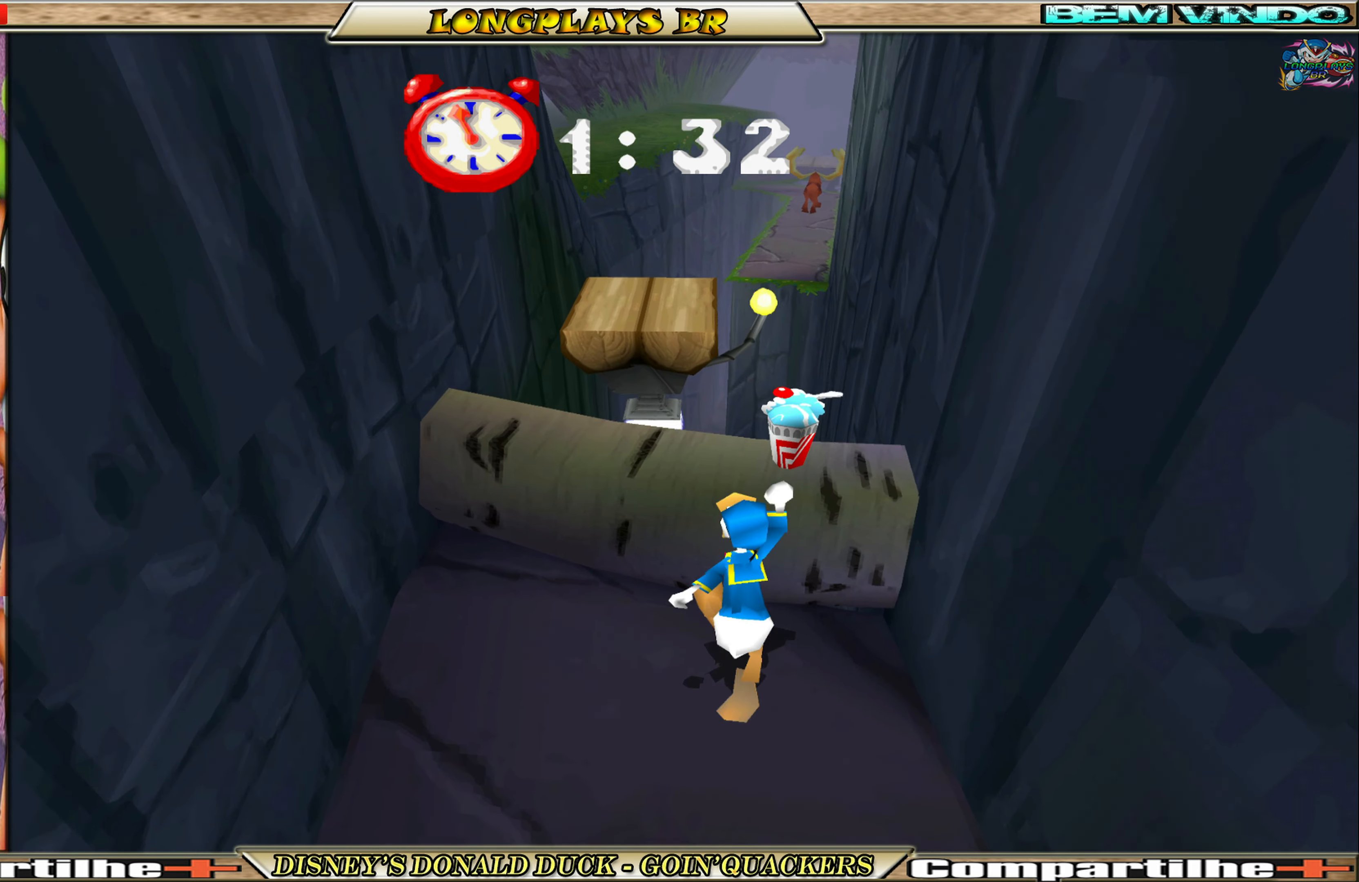
{"buttons": ["DPAD_UP"], "left_stick": "center", "events": [[100, "DPAD_RIGHT", "up"], [134, "DPAD_UP", "up"], [267, "A", "up"], [500, "DPAD_UP", "down"]]}
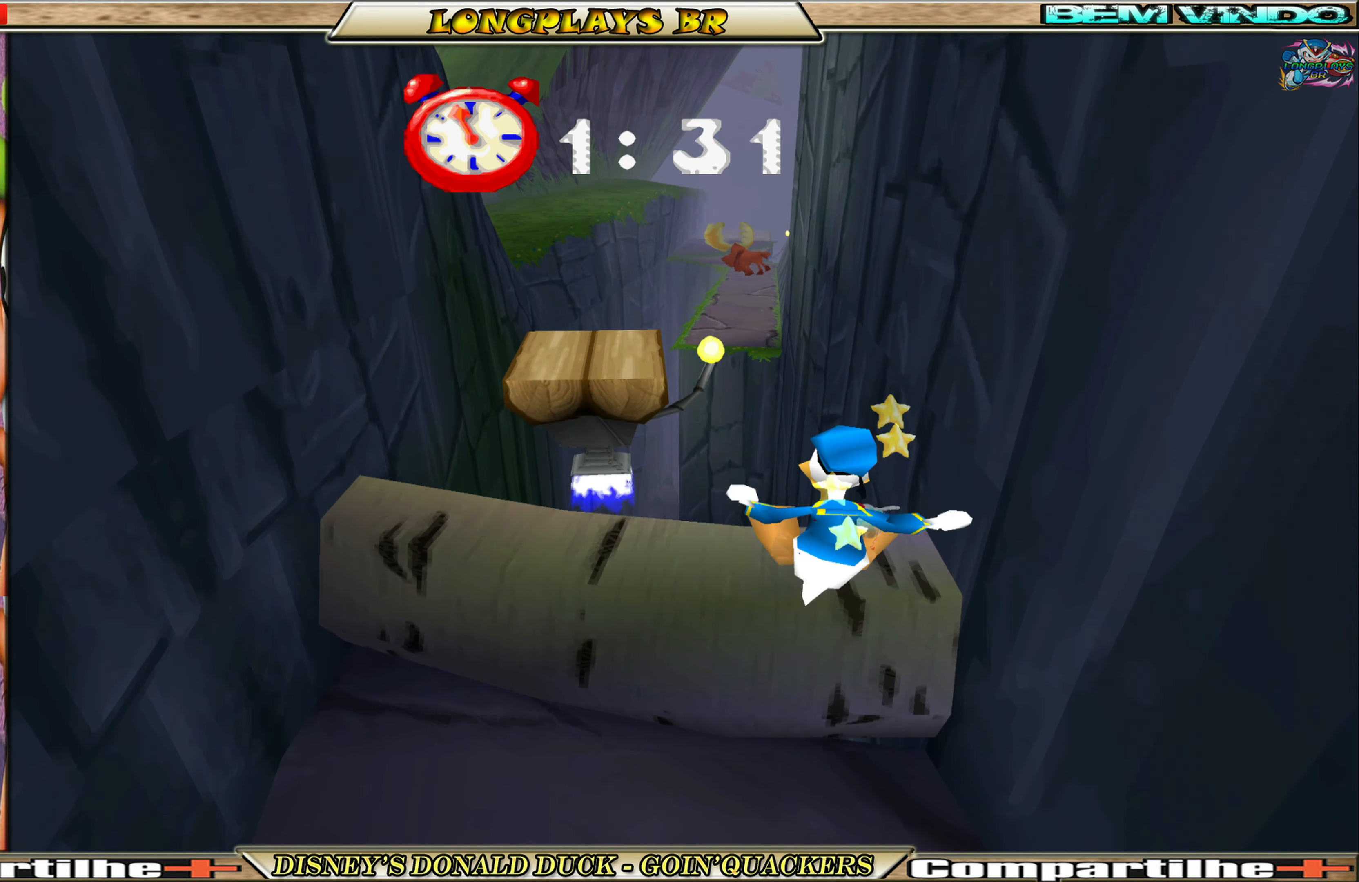
{"buttons": ["DPAD_LEFT"], "left_stick": "center", "events": [[134, "DPAD_UP", "up"], [483, "DPAD_LEFT", "down"]]}
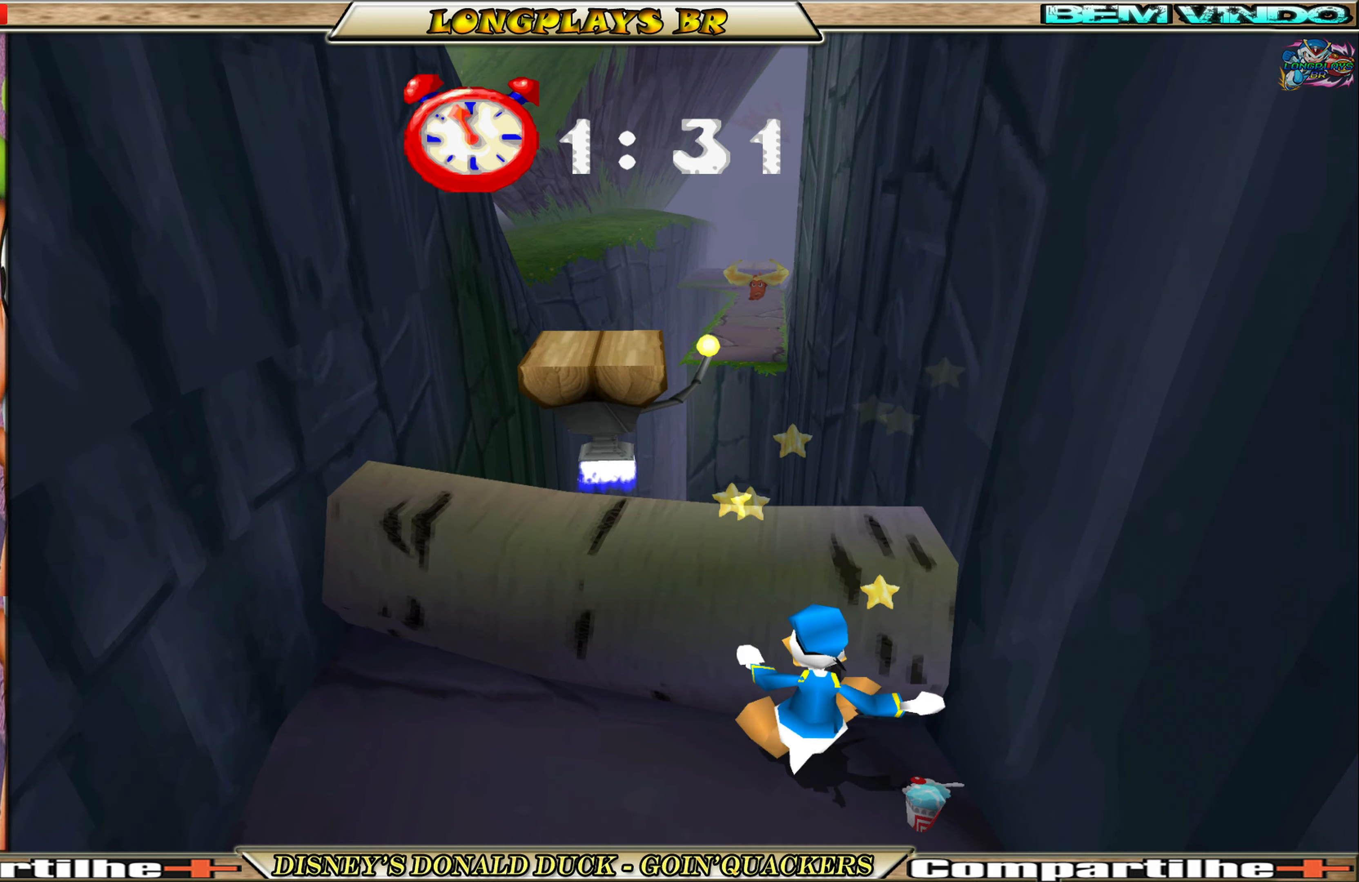
{"buttons": [], "left_stick": "center", "events": [[166, "DPAD_UP", "down"], [183, "A", "down"], [233, "DPAD_LEFT", "up"], [450, "A", "up"], [500, "DPAD_UP", "up"]]}
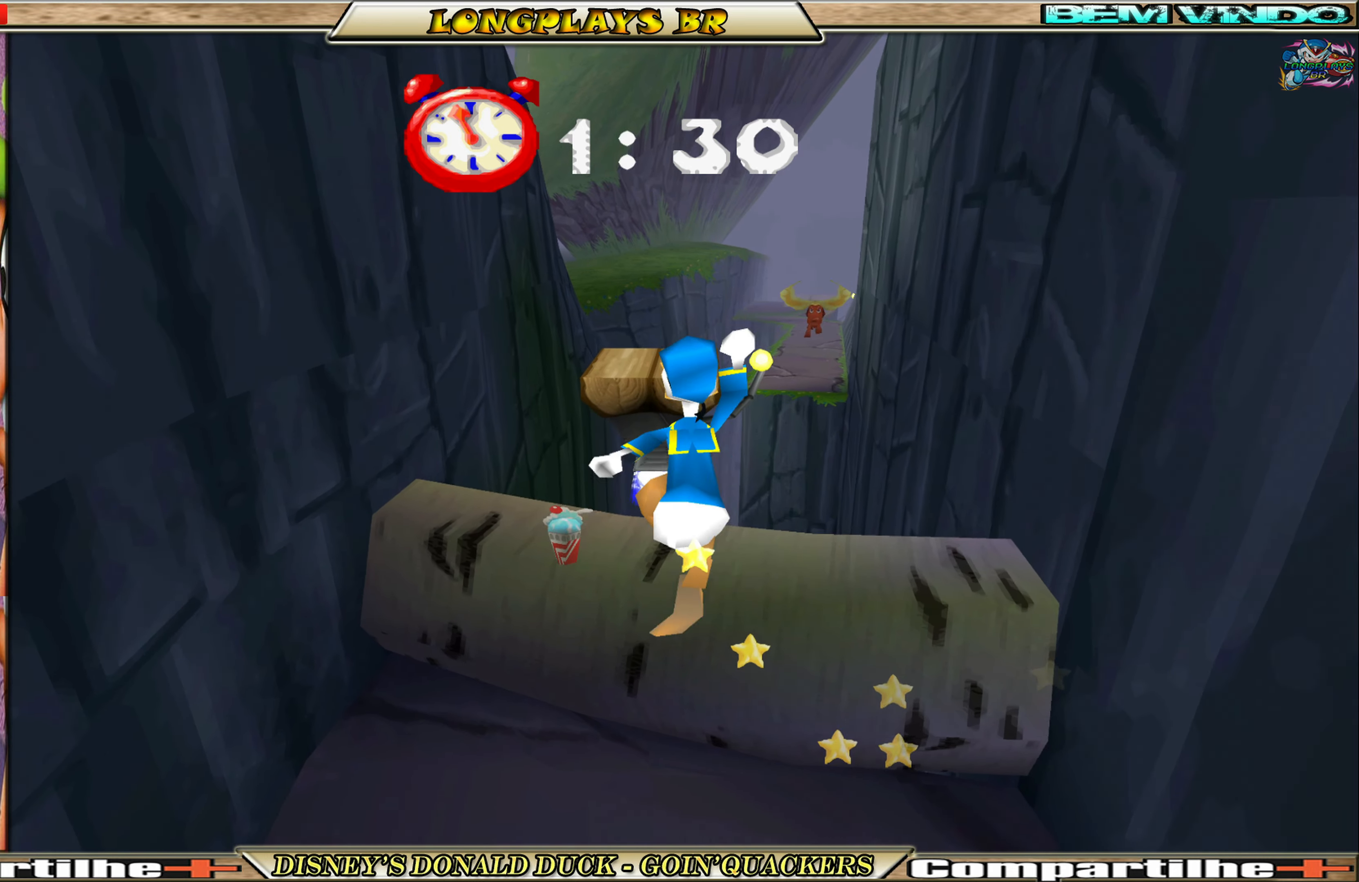
{"buttons": [], "left_stick": "center", "events": []}
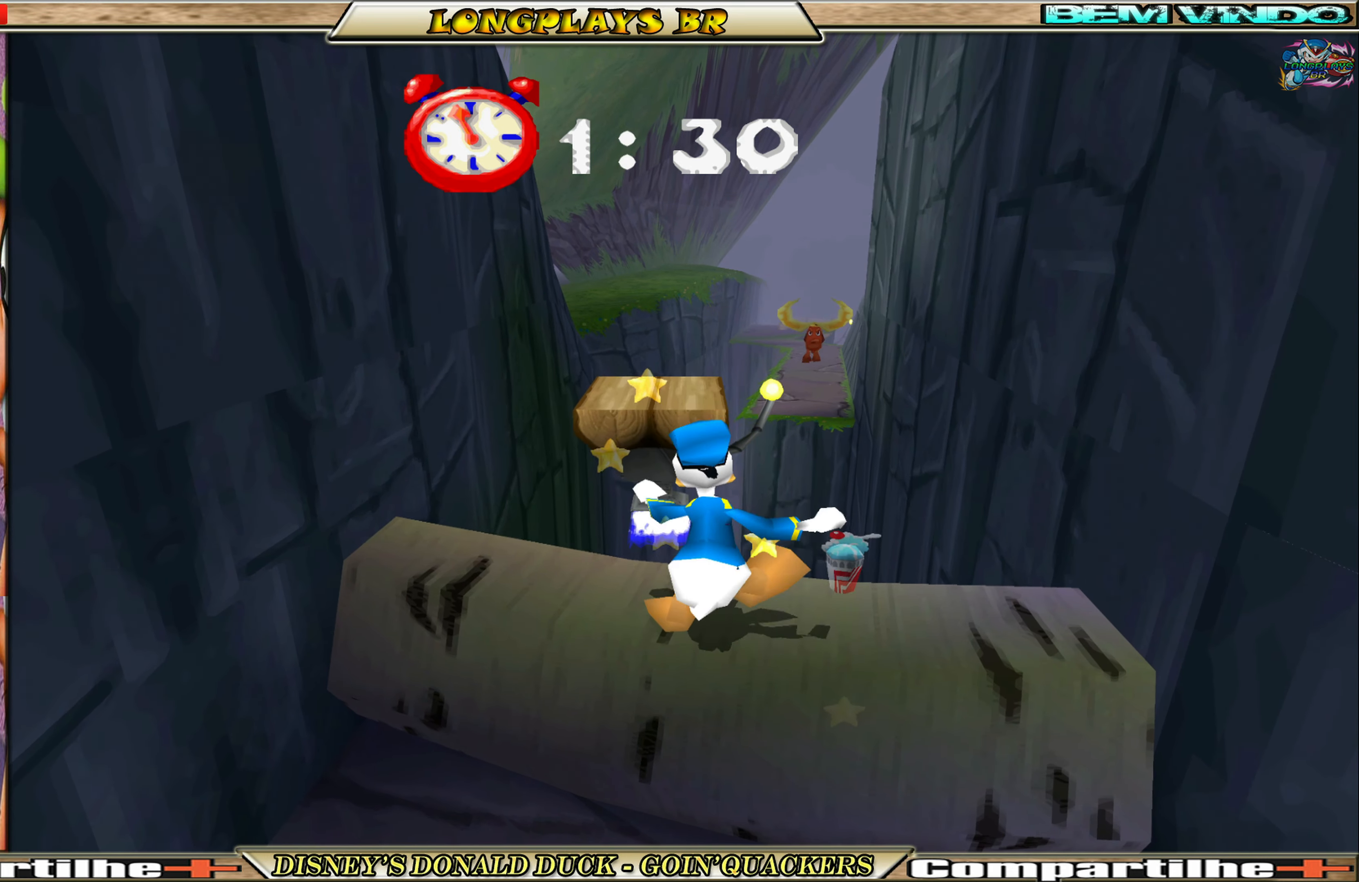
{"buttons": ["A", "DPAD_UP"], "left_stick": "center", "events": [[233, "DPAD_UP", "down"], [300, "A", "down"]]}
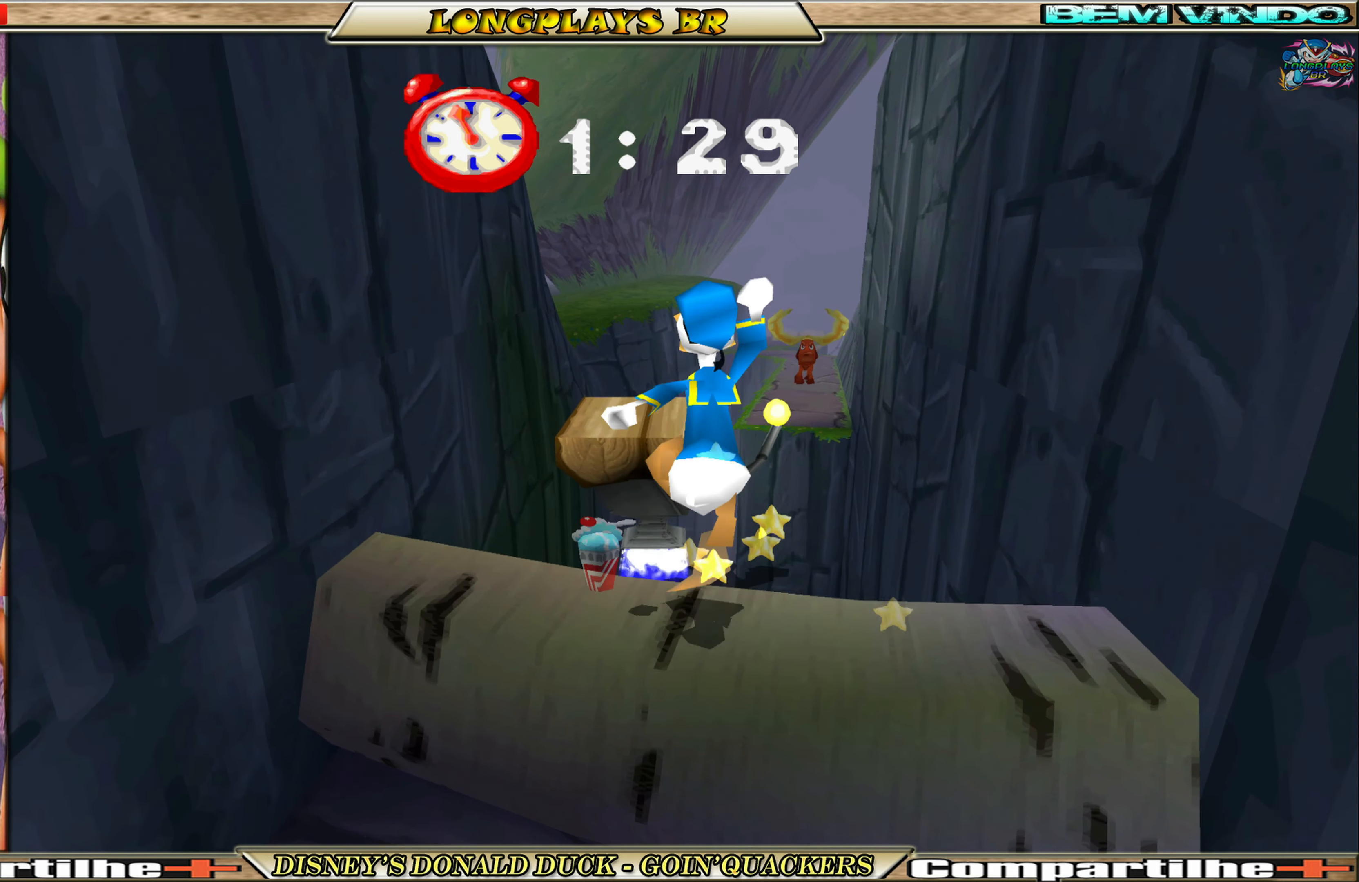
{"buttons": ["DPAD_UP", "DPAD_LEFT"], "left_stick": "center", "events": [[16, "A", "up"], [100, "A", "down"], [200, "A", "up"], [450, "DPAD_LEFT", "down"]]}
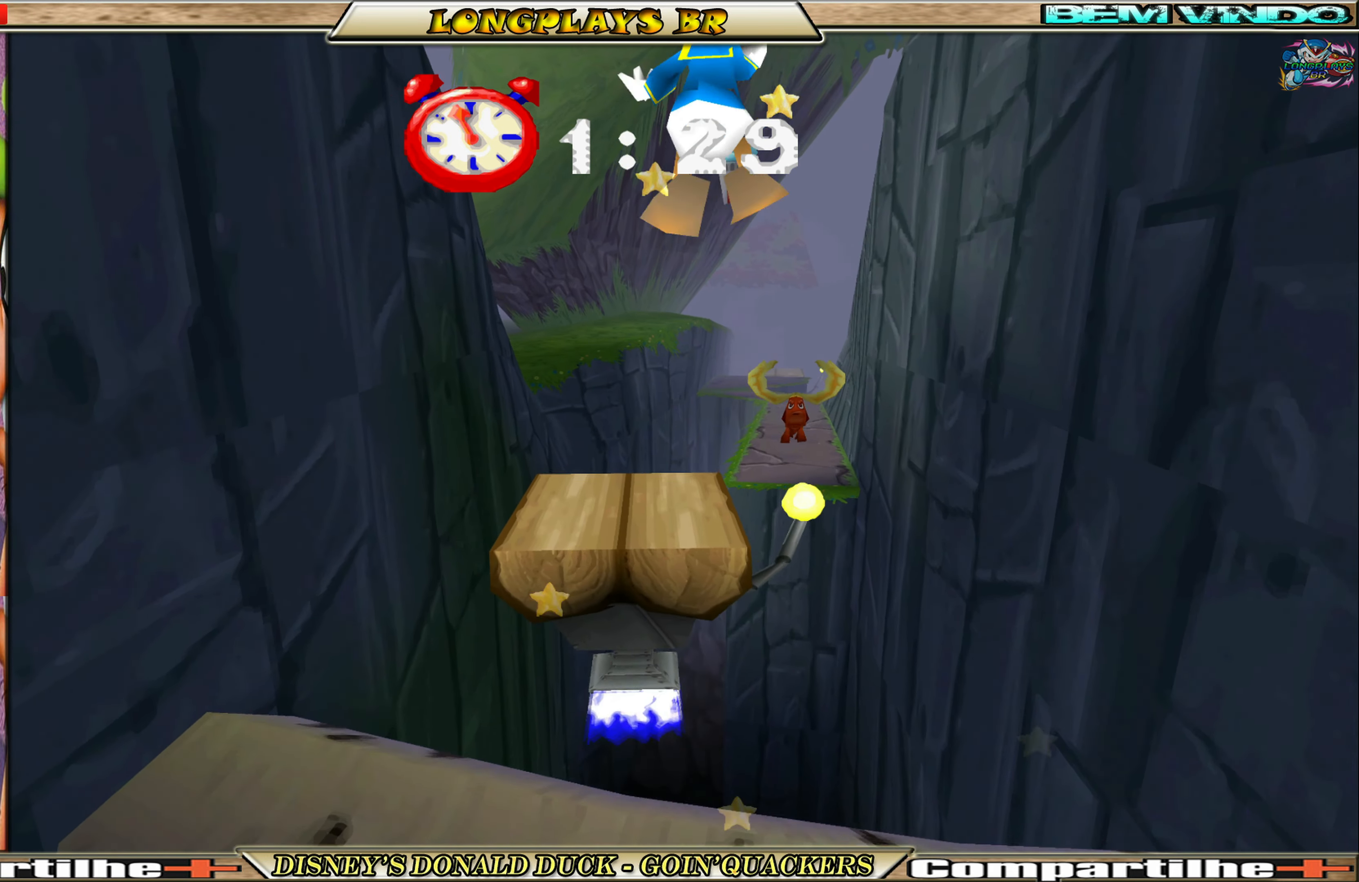
{"buttons": ["DPAD_UP"], "left_stick": "center", "events": [[300, "DPAD_LEFT", "up"]]}
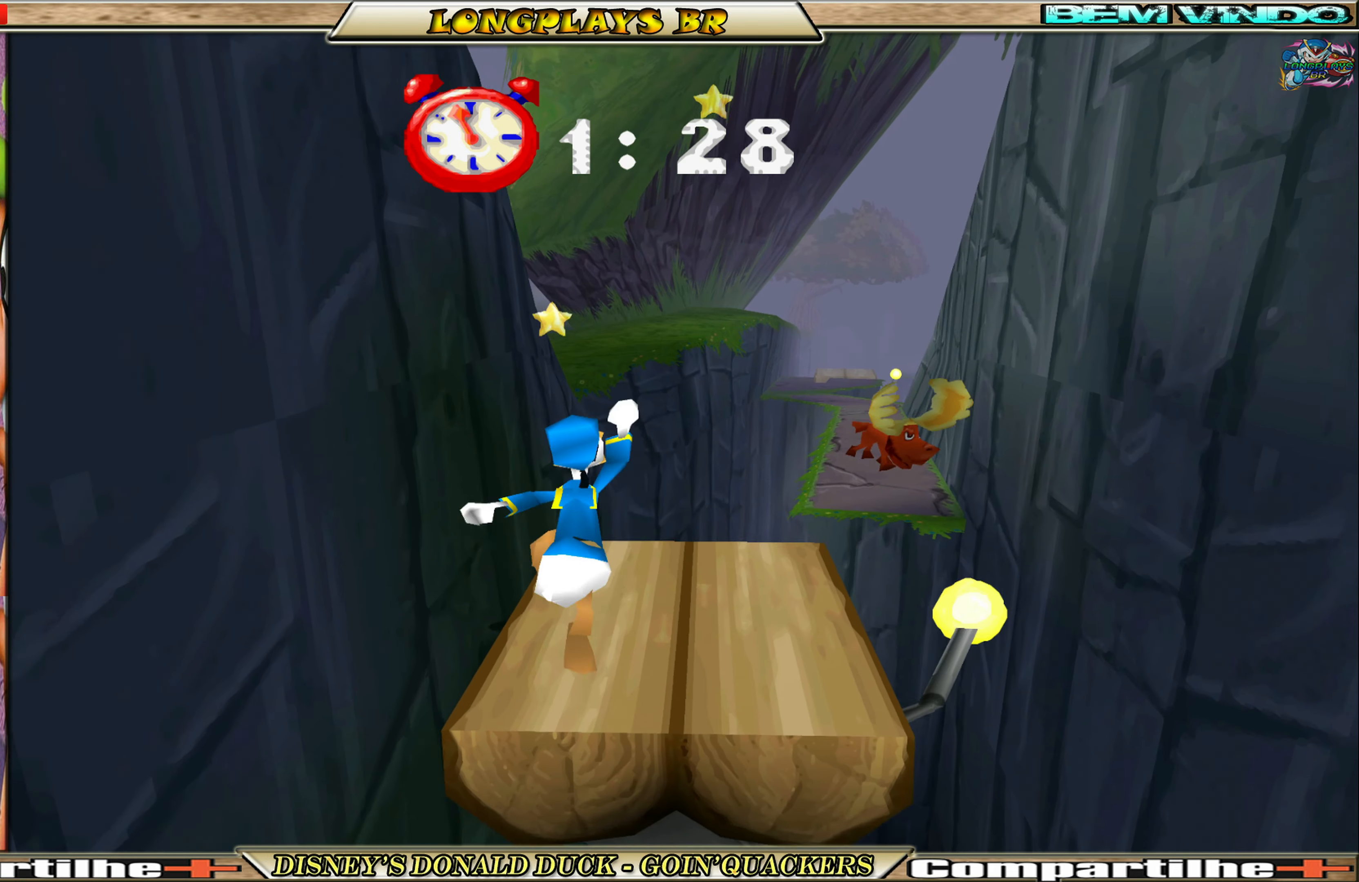
{"buttons": ["DPAD_RIGHT"], "left_stick": "center", "events": [[16, "DPAD_UP", "up"], [450, "DPAD_RIGHT", "down"]]}
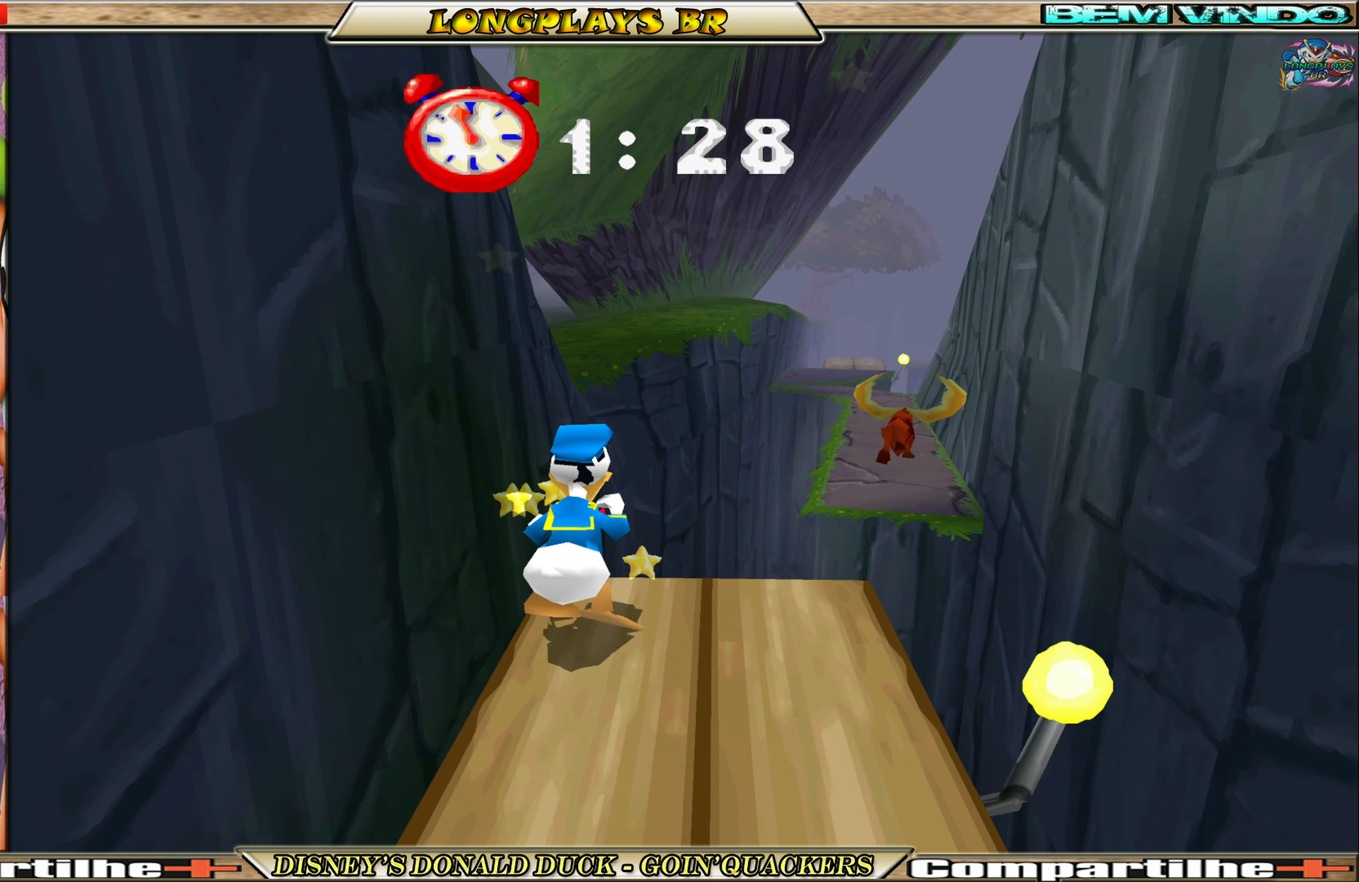
{"buttons": ["DPAD_DOWN"], "left_stick": "center", "events": [[66, "DPAD_RIGHT", "up"], [450, "DPAD_DOWN", "down"]]}
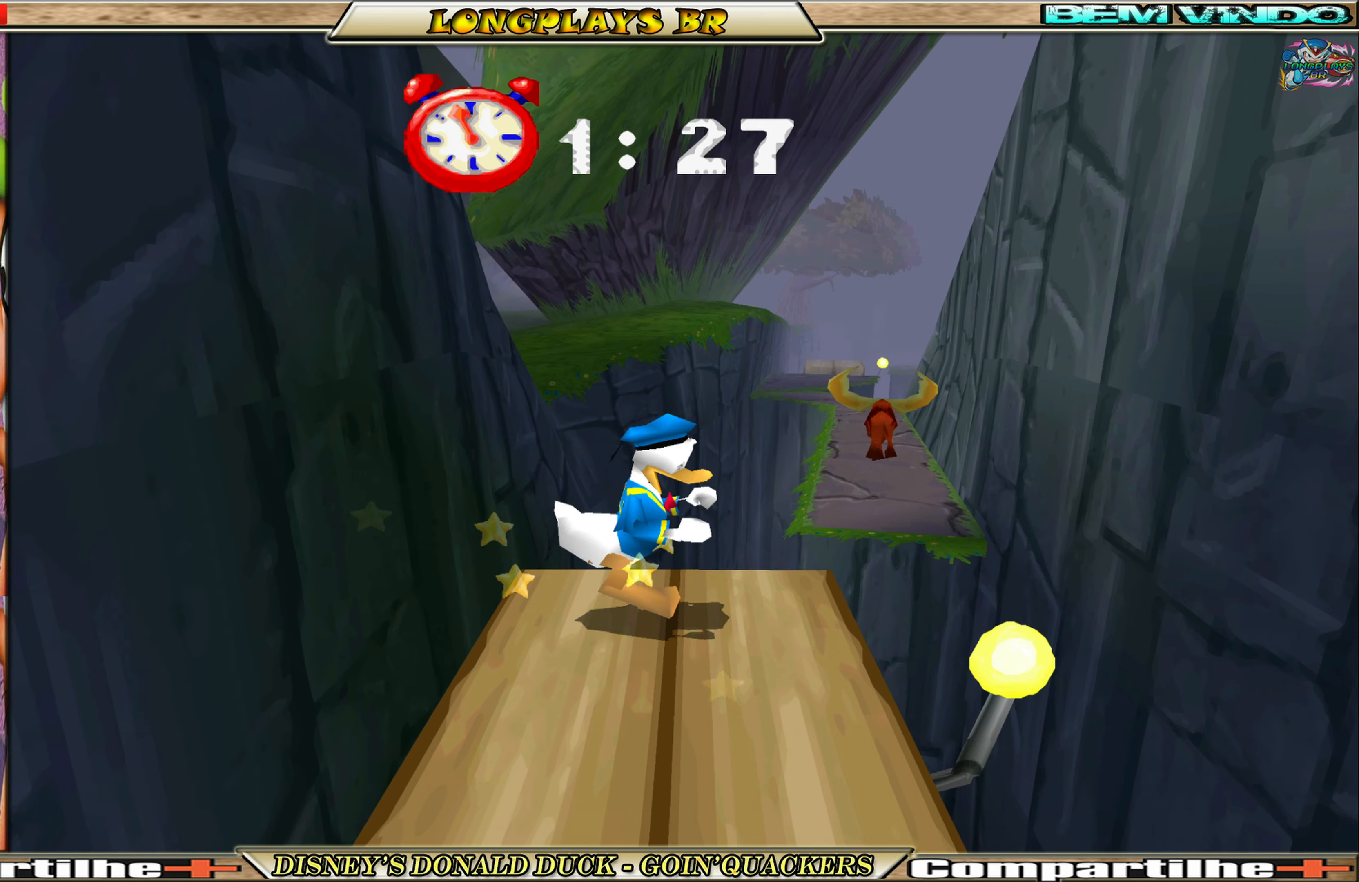
{"buttons": ["DPAD_UP", "DPAD_RIGHT"], "left_stick": "center", "events": [[116, "DPAD_DOWN", "up"], [433, "DPAD_RIGHT", "down"], [483, "DPAD_UP", "down"]]}
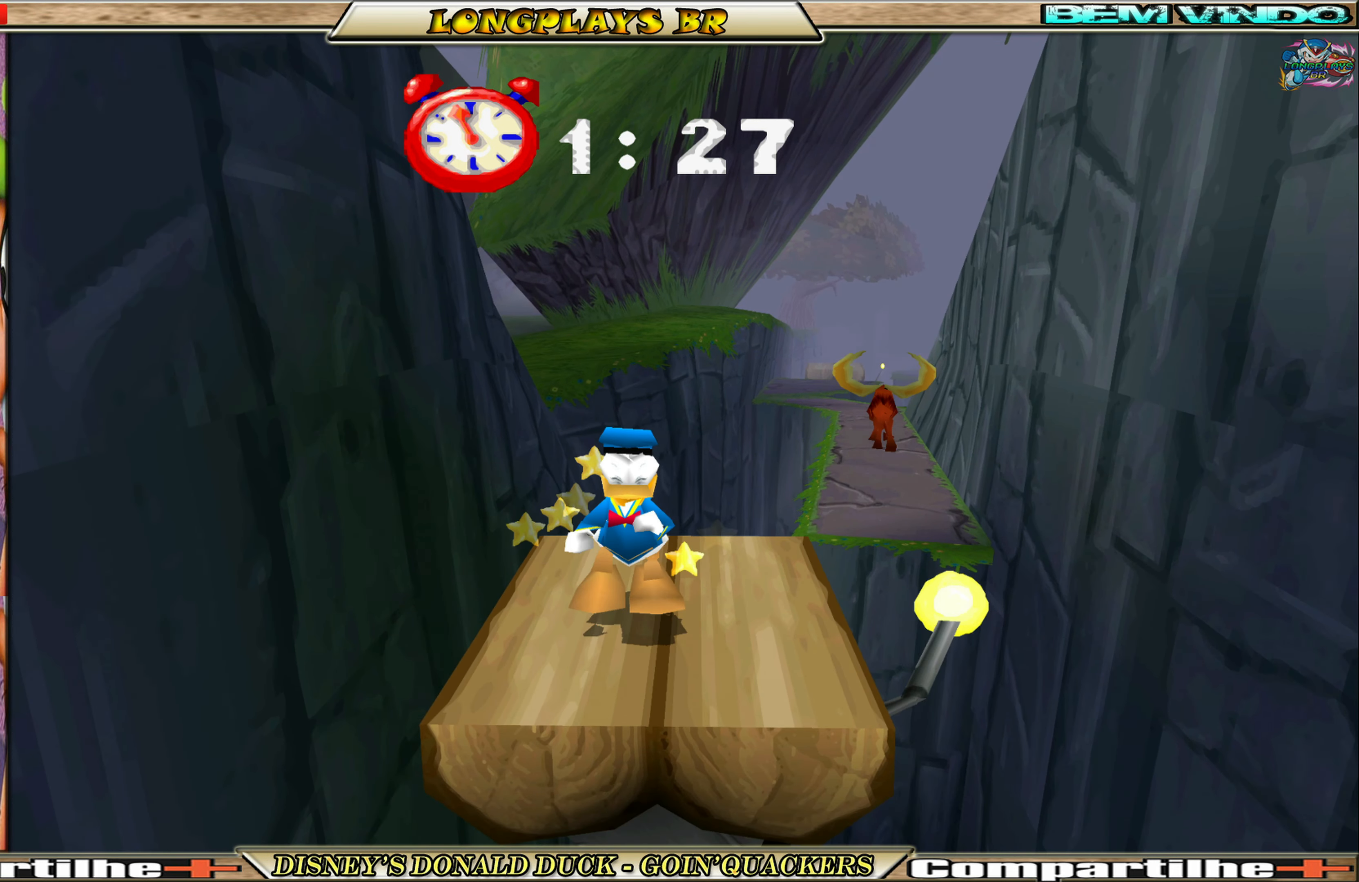
{"buttons": ["DPAD_UP", "DPAD_RIGHT"], "left_stick": "center", "events": [[233, "A", "down"], [266, "DPAD_RIGHT", "up"], [316, "DPAD_RIGHT", "down"], [500, "A", "up"]]}
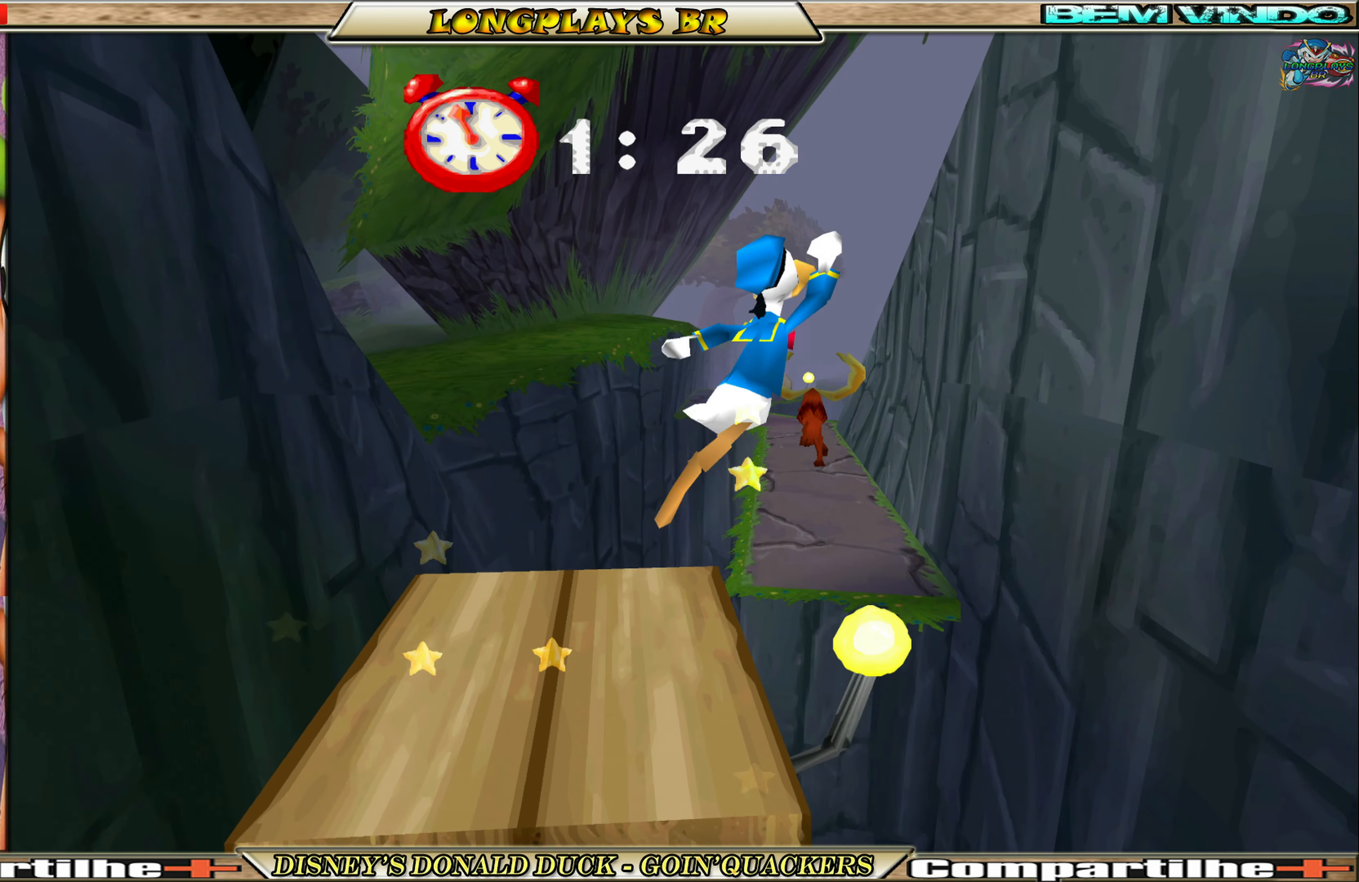
{"buttons": ["DPAD_UP"], "left_stick": "center", "events": [[133, "A", "down"], [233, "A", "up"], [350, "DPAD_RIGHT", "up"]]}
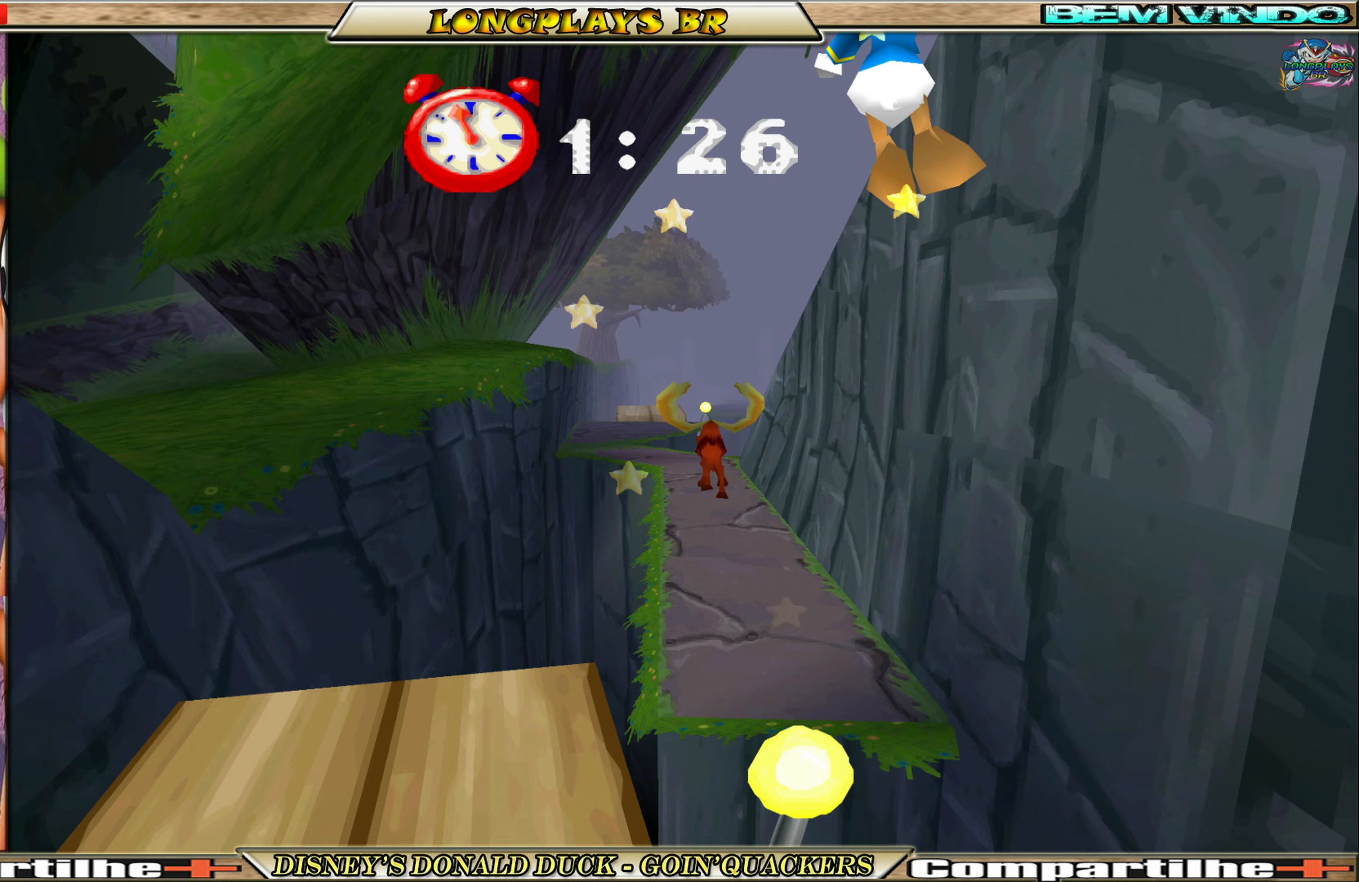
{"buttons": ["DPAD_UP"], "left_stick": "center", "events": []}
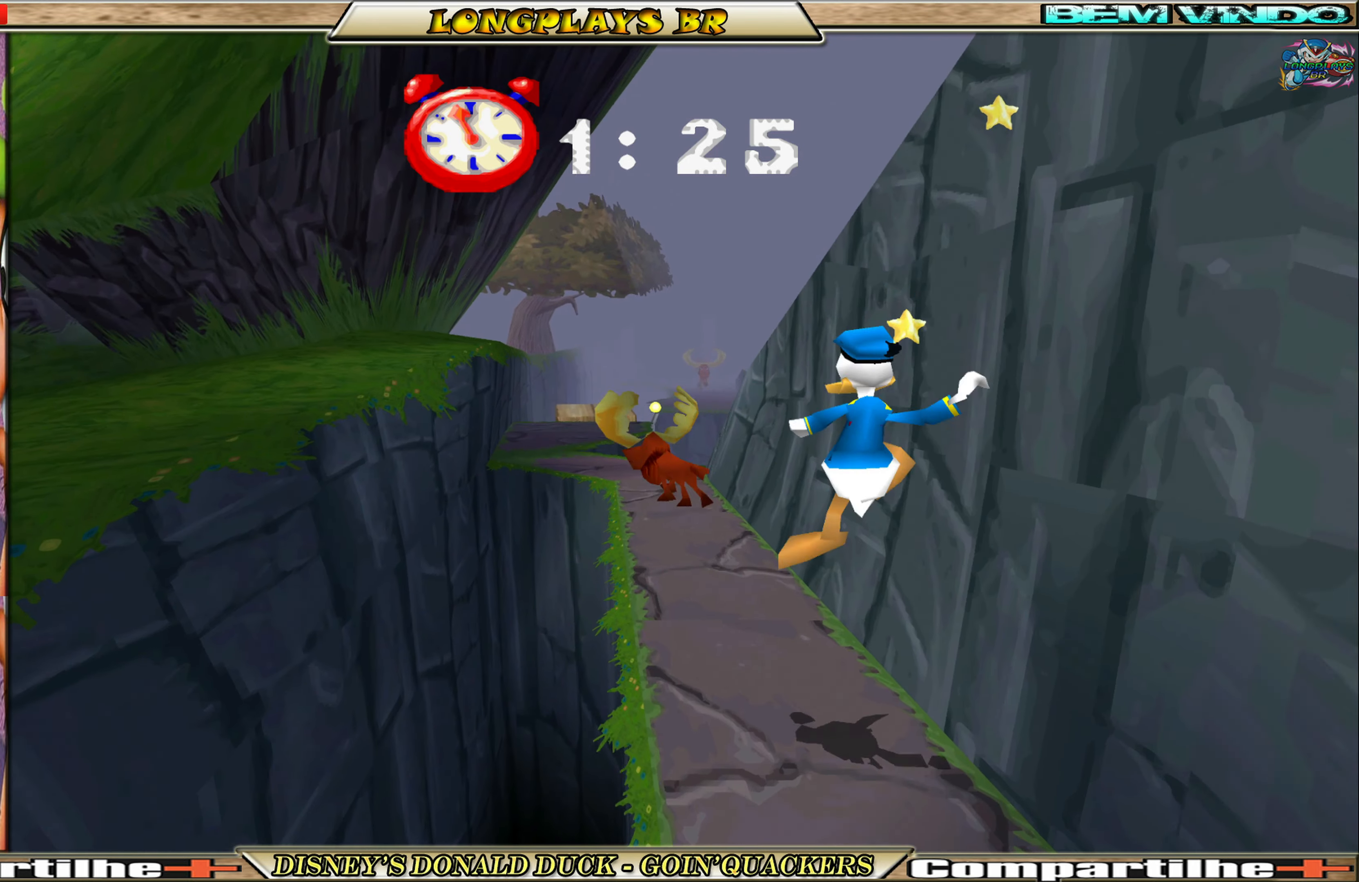
{"buttons": ["DPAD_UP"], "left_stick": "center", "events": []}
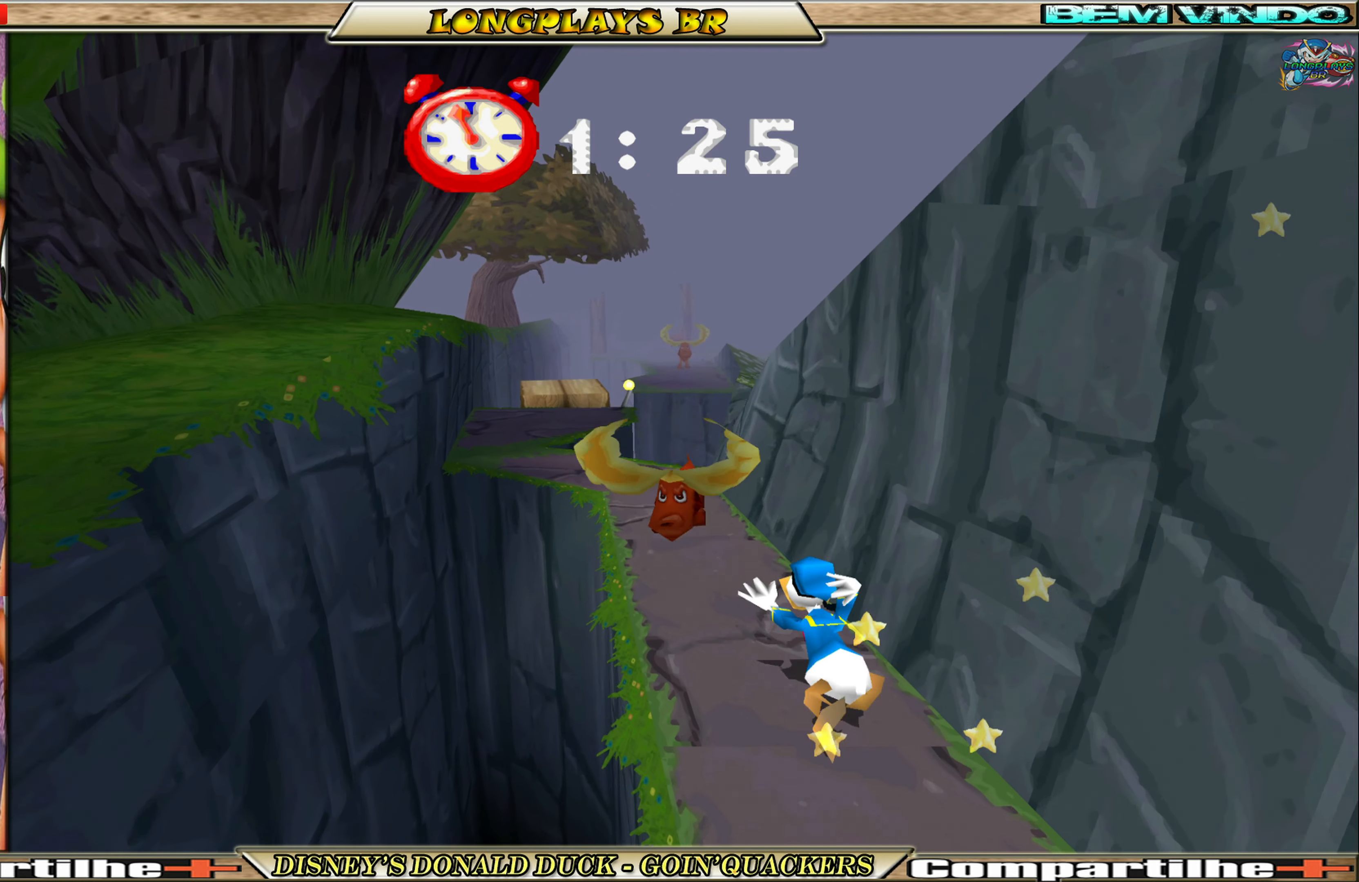
{"buttons": ["DPAD_UP"], "left_stick": "center", "events": []}
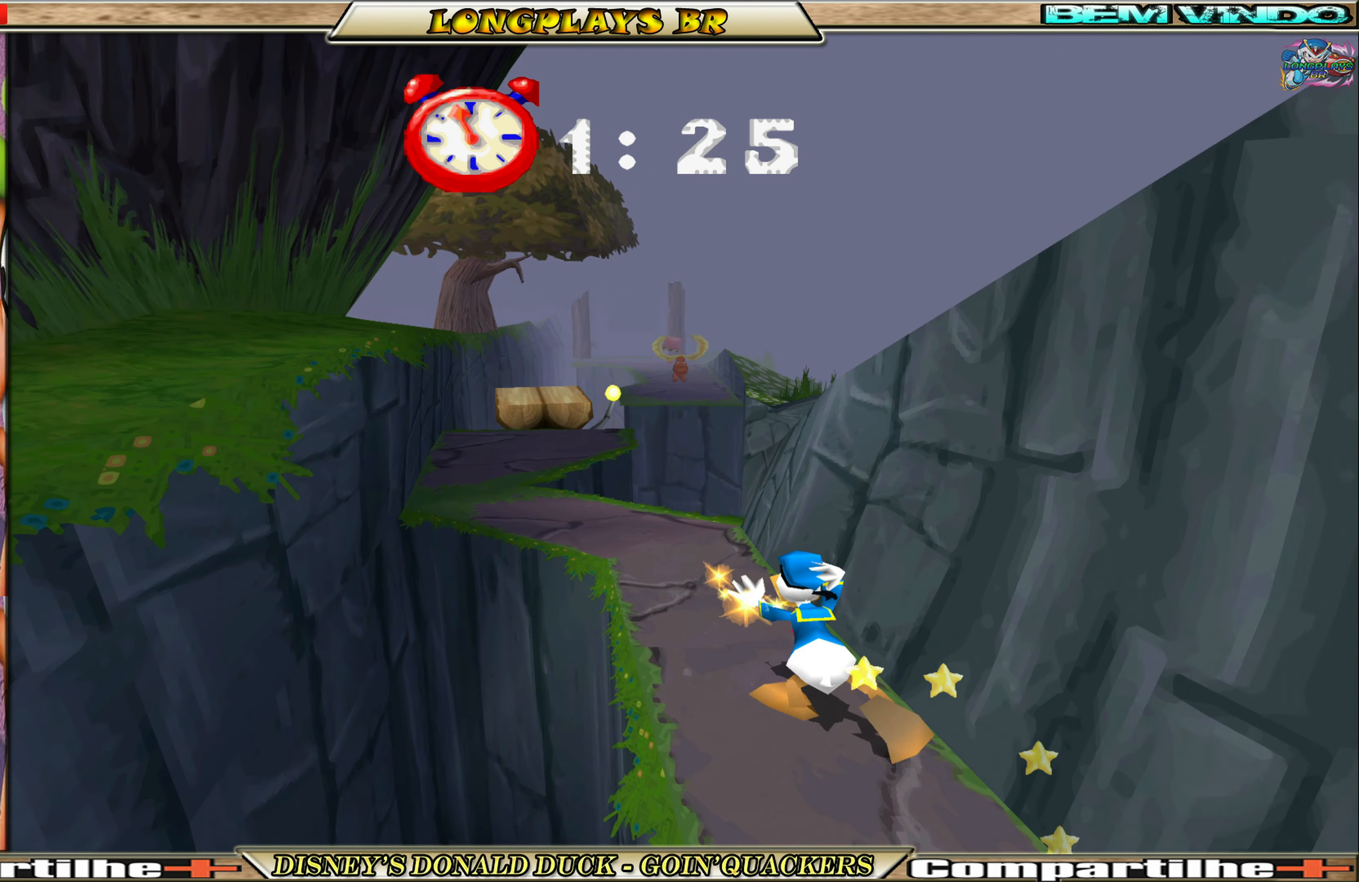
{"buttons": ["DPAD_UP"], "left_stick": "center", "events": []}
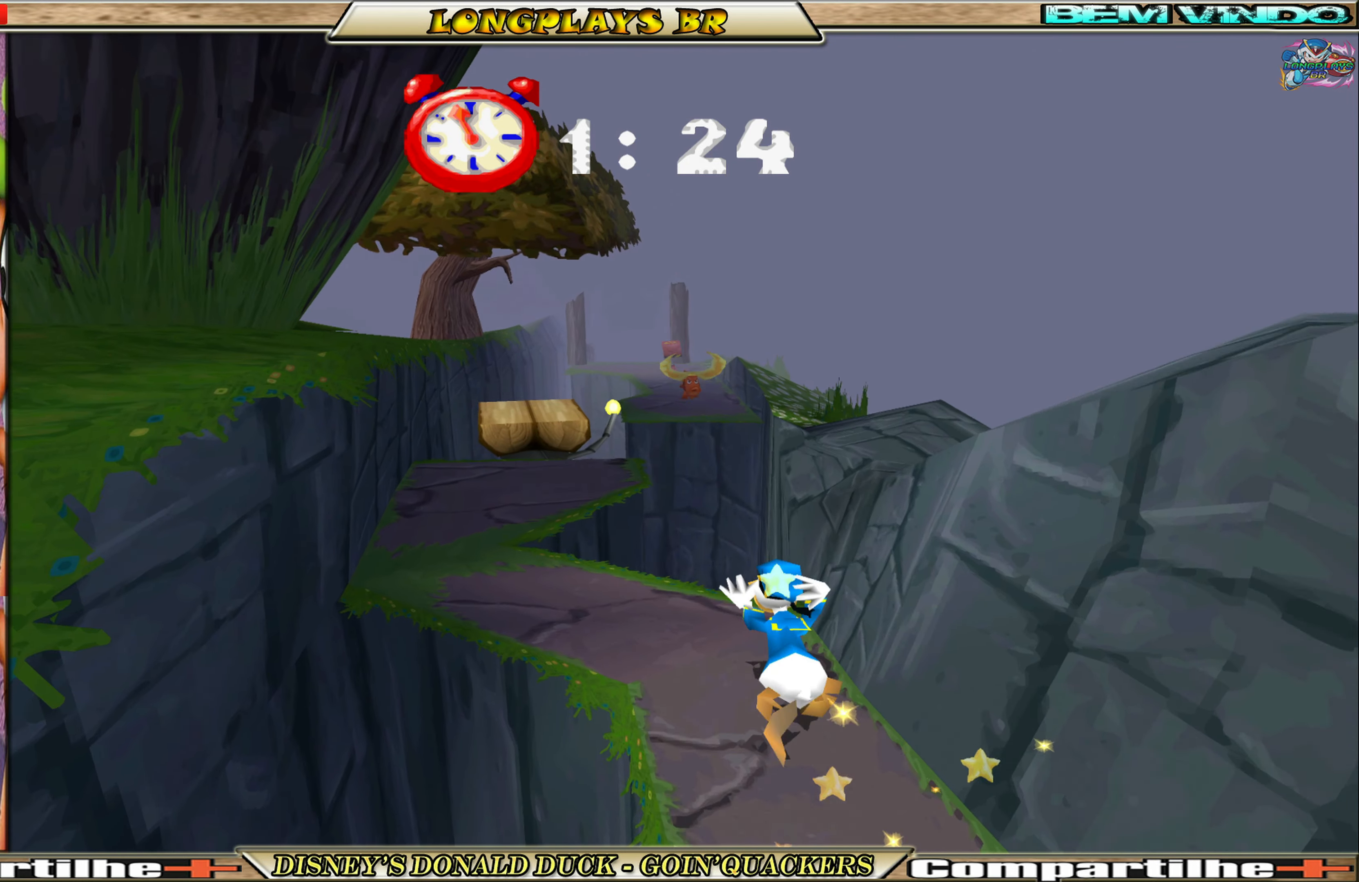
{"buttons": ["A", "DPAD_UP", "DPAD_LEFT"], "left_stick": "center", "events": [[33, "DPAD_LEFT", "down"], [167, "A", "down"], [367, "A", "up"], [417, "A", "down"]]}
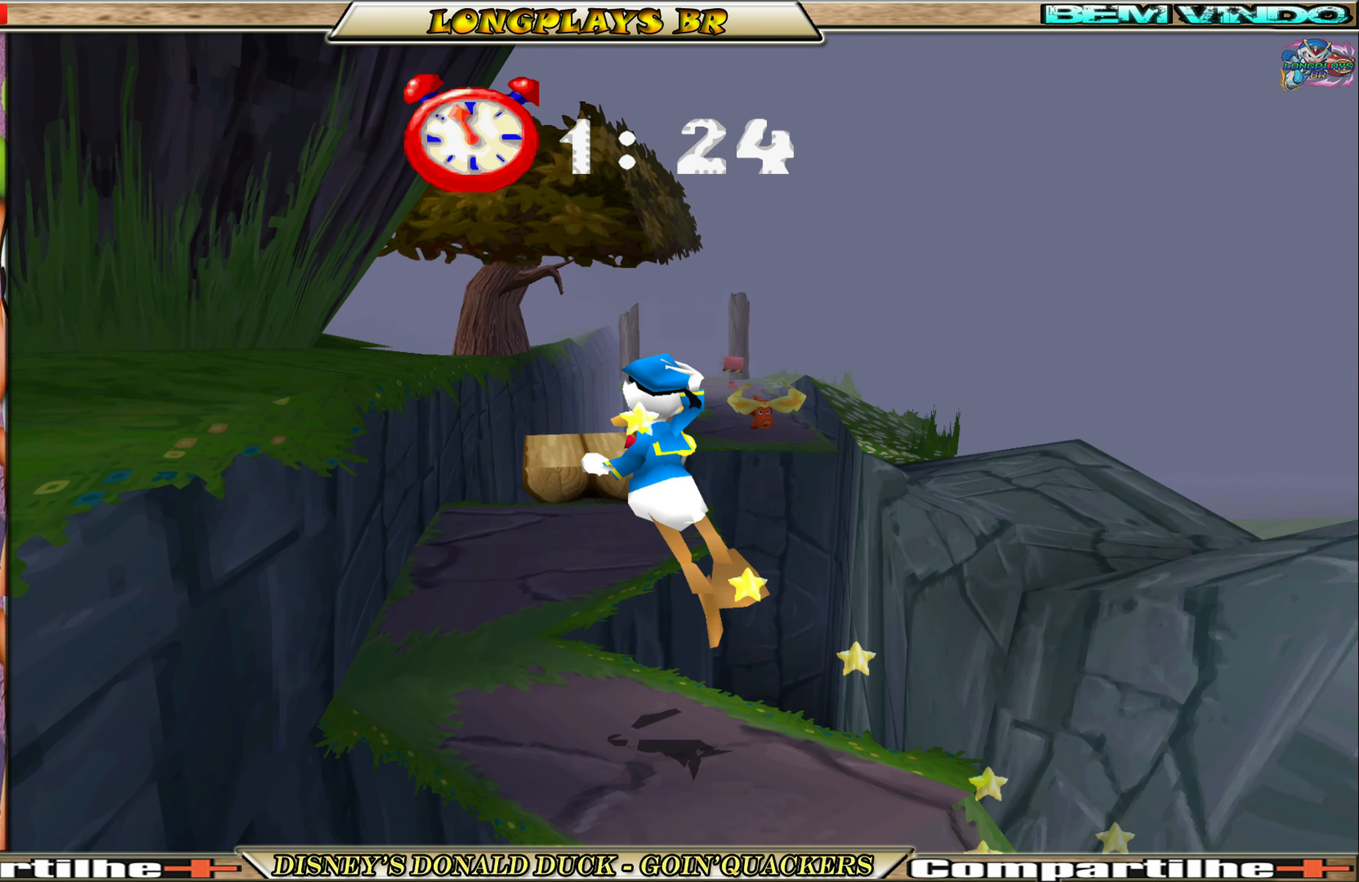
{"buttons": ["DPAD_UP"], "left_stick": "center", "events": [[17, "A", "up"], [283, "DPAD_LEFT", "up"]]}
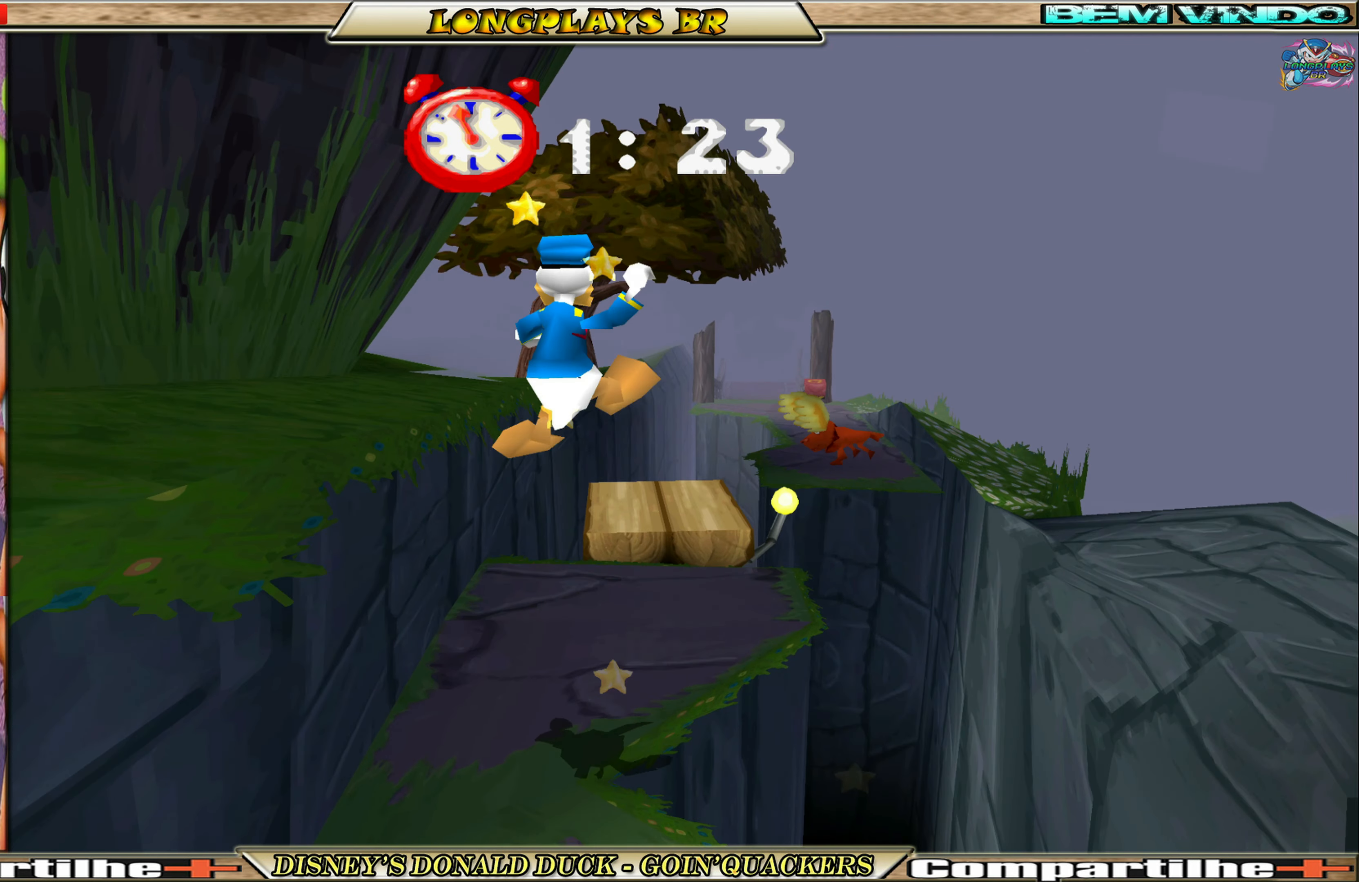
{"buttons": ["DPAD_UP"], "left_stick": "center", "events": [[33, "DPAD_UP", "up"], [200, "DPAD_UP", "down"], [367, "DPAD_RIGHT", "down"], [500, "DPAD_RIGHT", "up"]]}
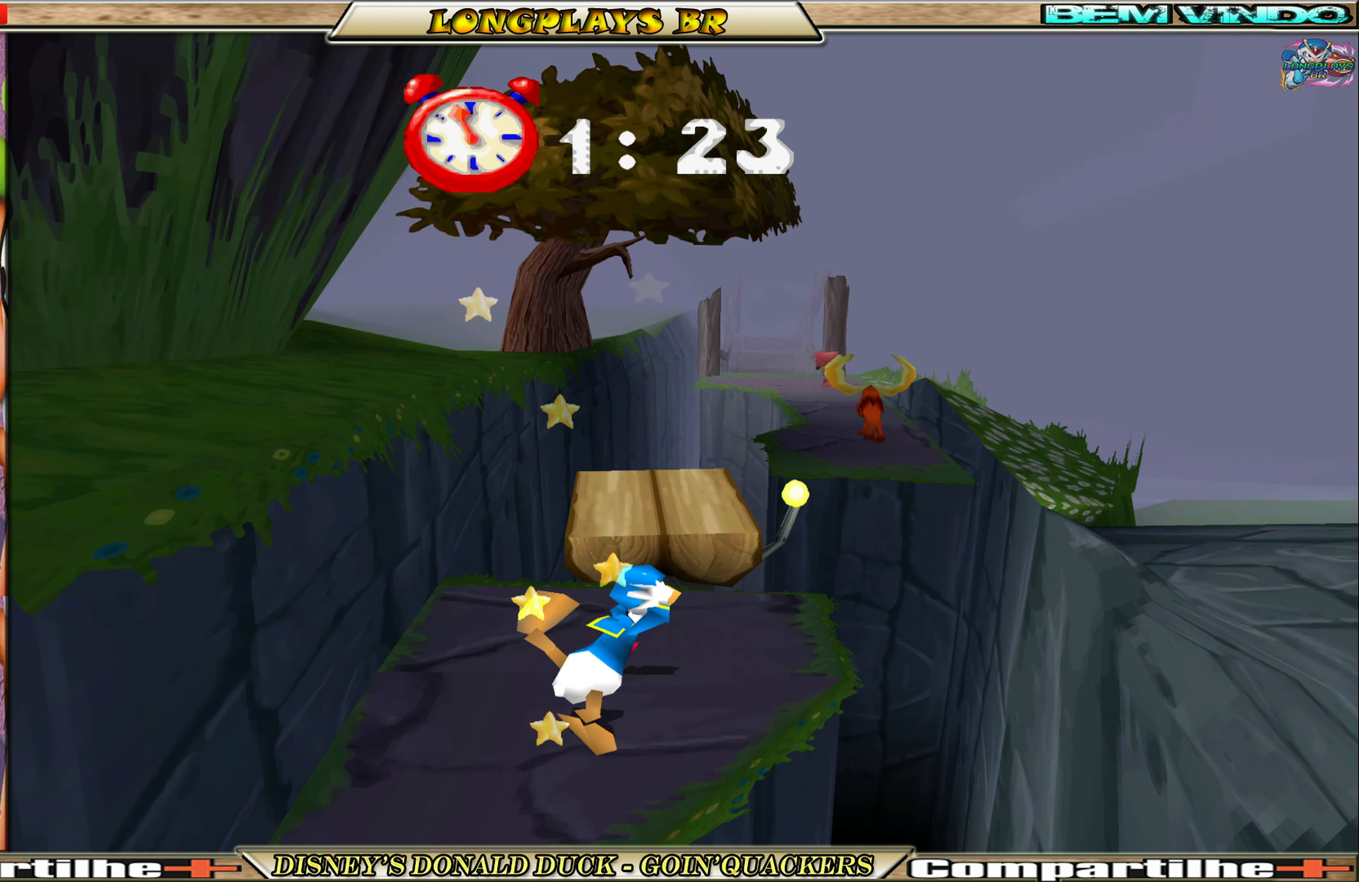
{"buttons": ["DPAD_UP"], "left_stick": "center", "events": [[150, "A", "down"], [450, "A", "up"]]}
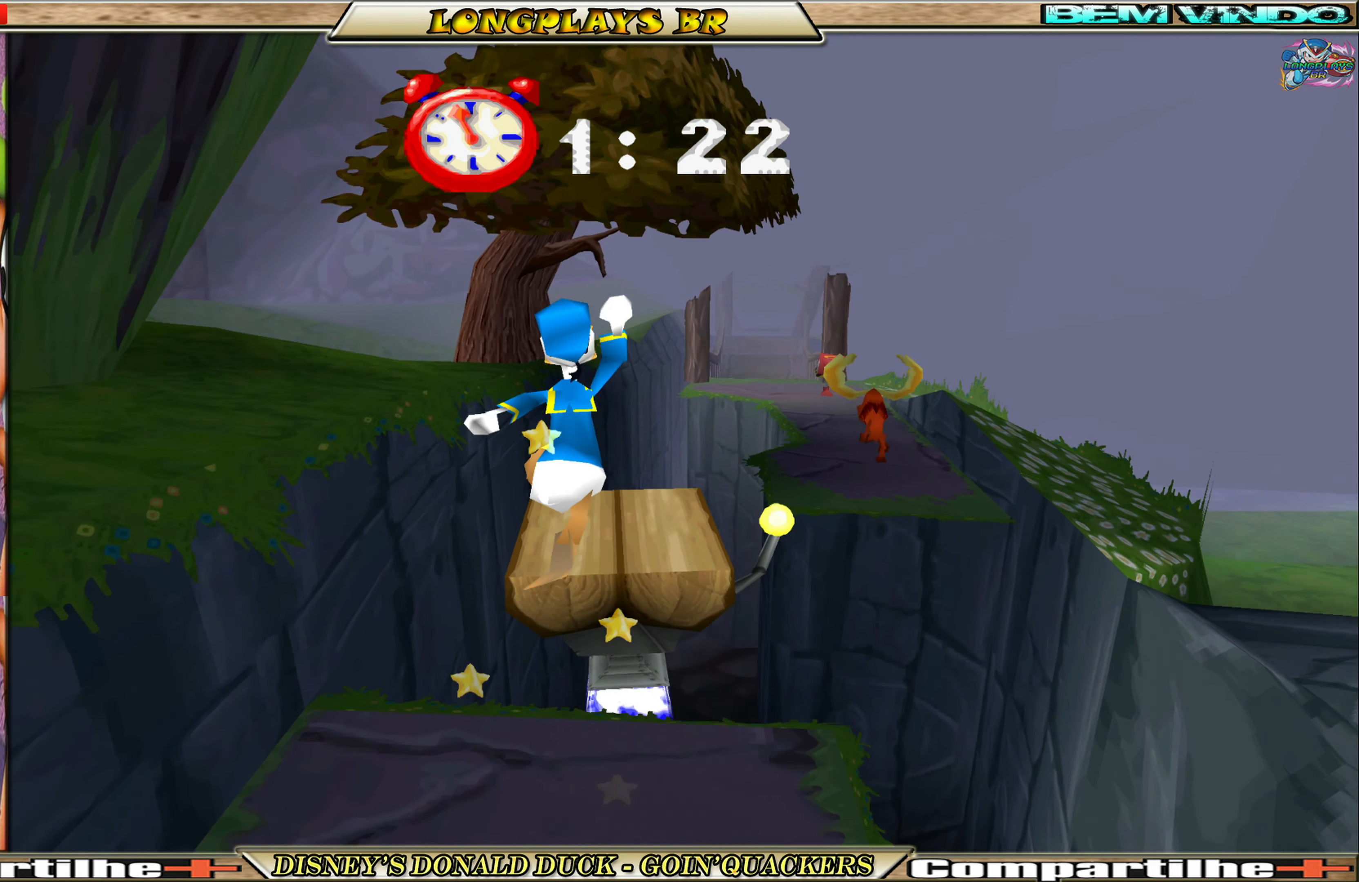
{"buttons": ["DPAD_UP"], "left_stick": "center", "events": [[83, "A", "down"], [183, "A", "up"]]}
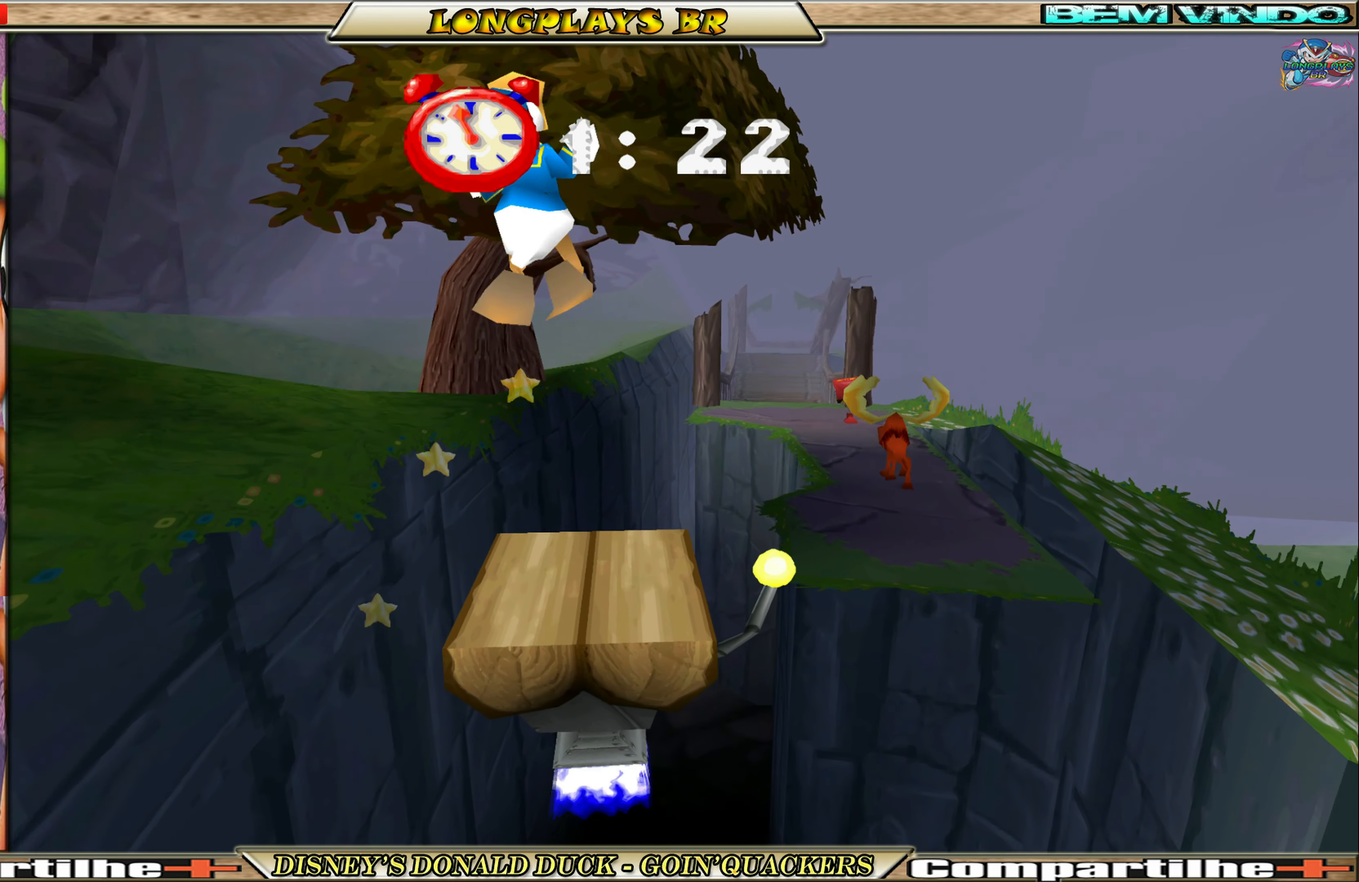
{"buttons": [], "left_stick": "center", "events": [[350, "DPAD_UP", "up"]]}
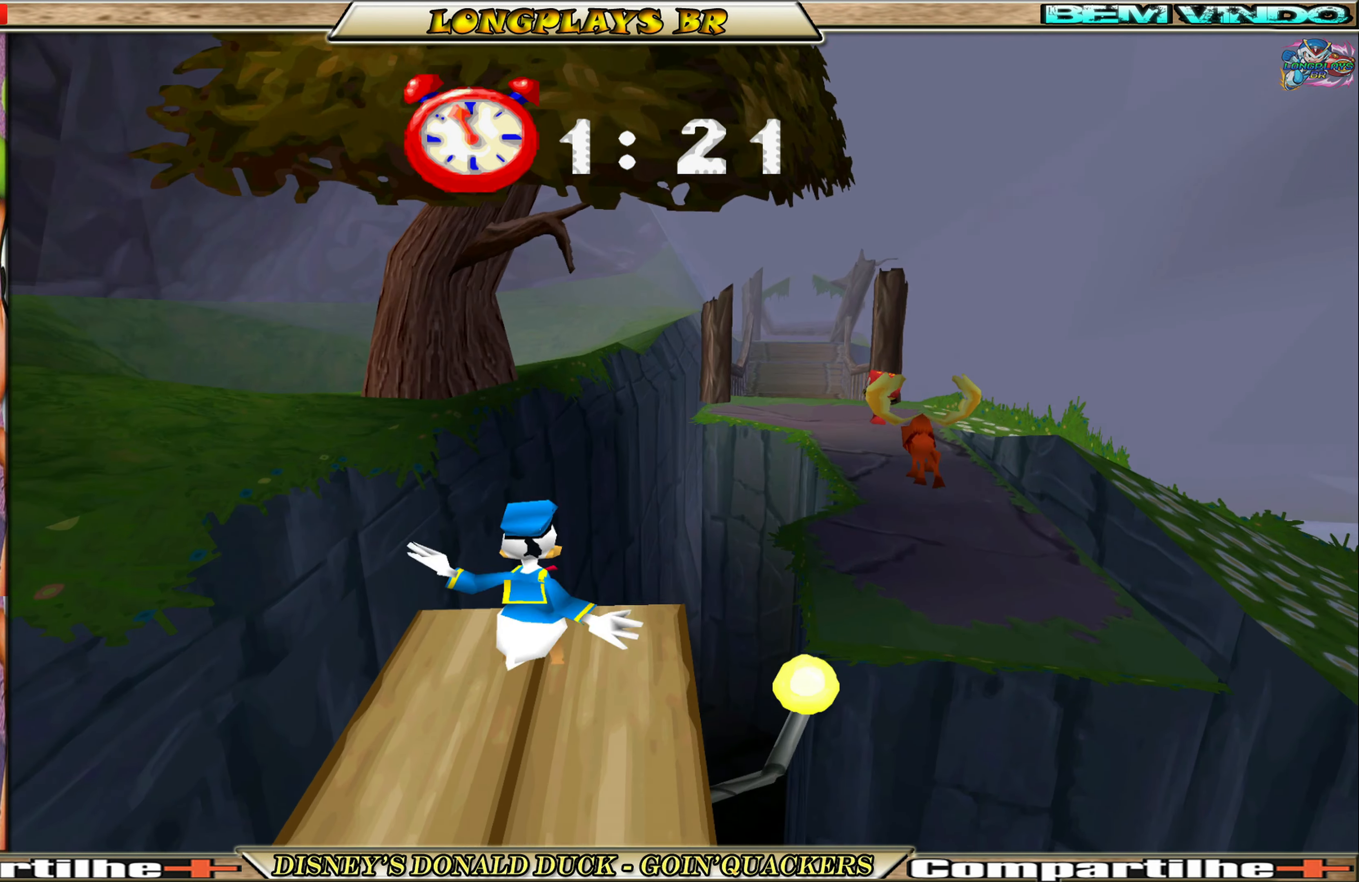
{"buttons": ["DPAD_UP"], "left_stick": "center", "events": [[33, "DPAD_DOWN", "down"], [134, "DPAD_DOWN", "up"], [450, "DPAD_UP", "down"]]}
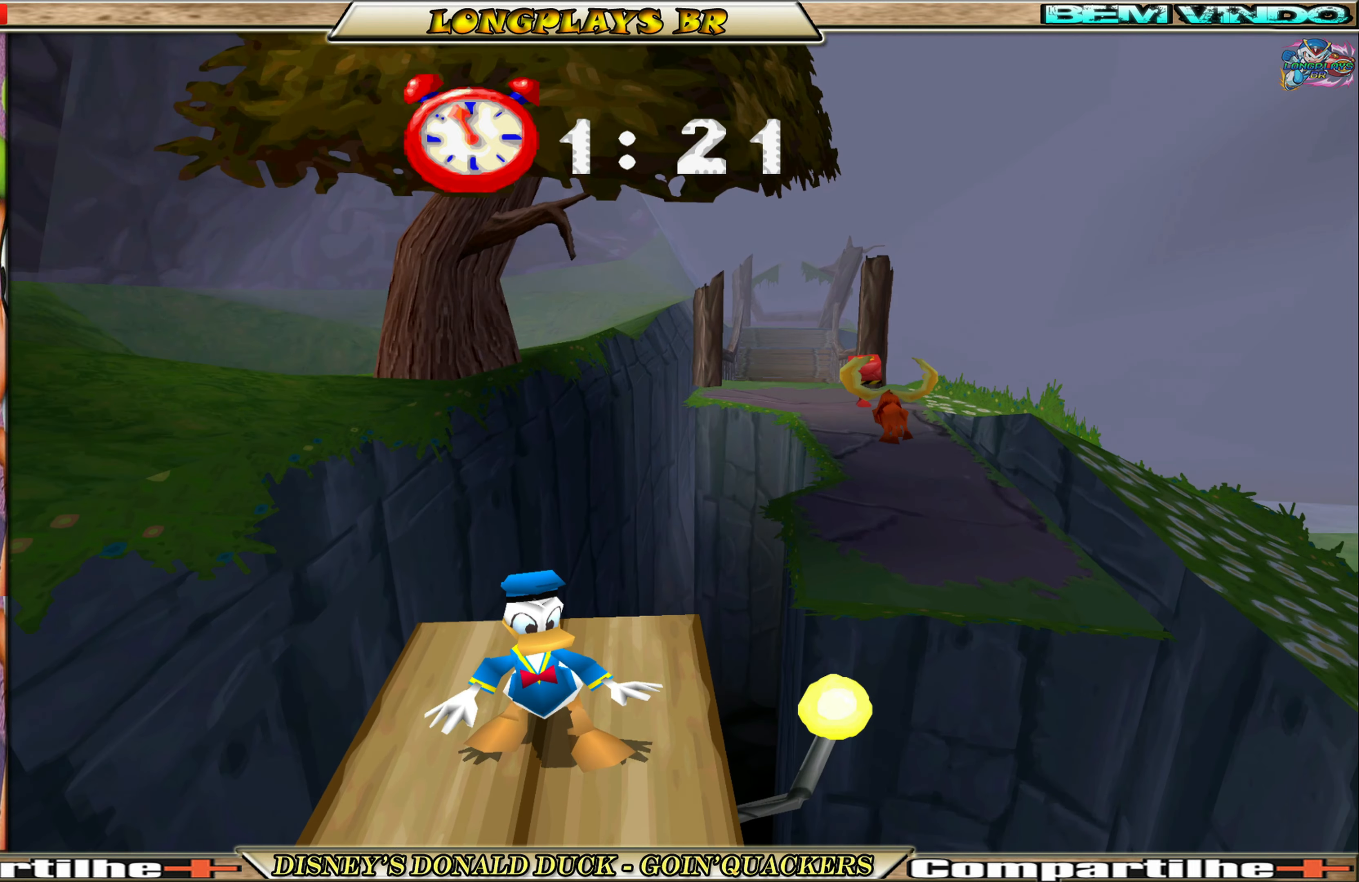
{"buttons": ["A", "DPAD_UP", "DPAD_RIGHT"], "left_stick": "center", "events": [[34, "DPAD_RIGHT", "down"], [217, "DPAD_RIGHT", "up"], [234, "A", "down"], [250, "DPAD_RIGHT", "down"]]}
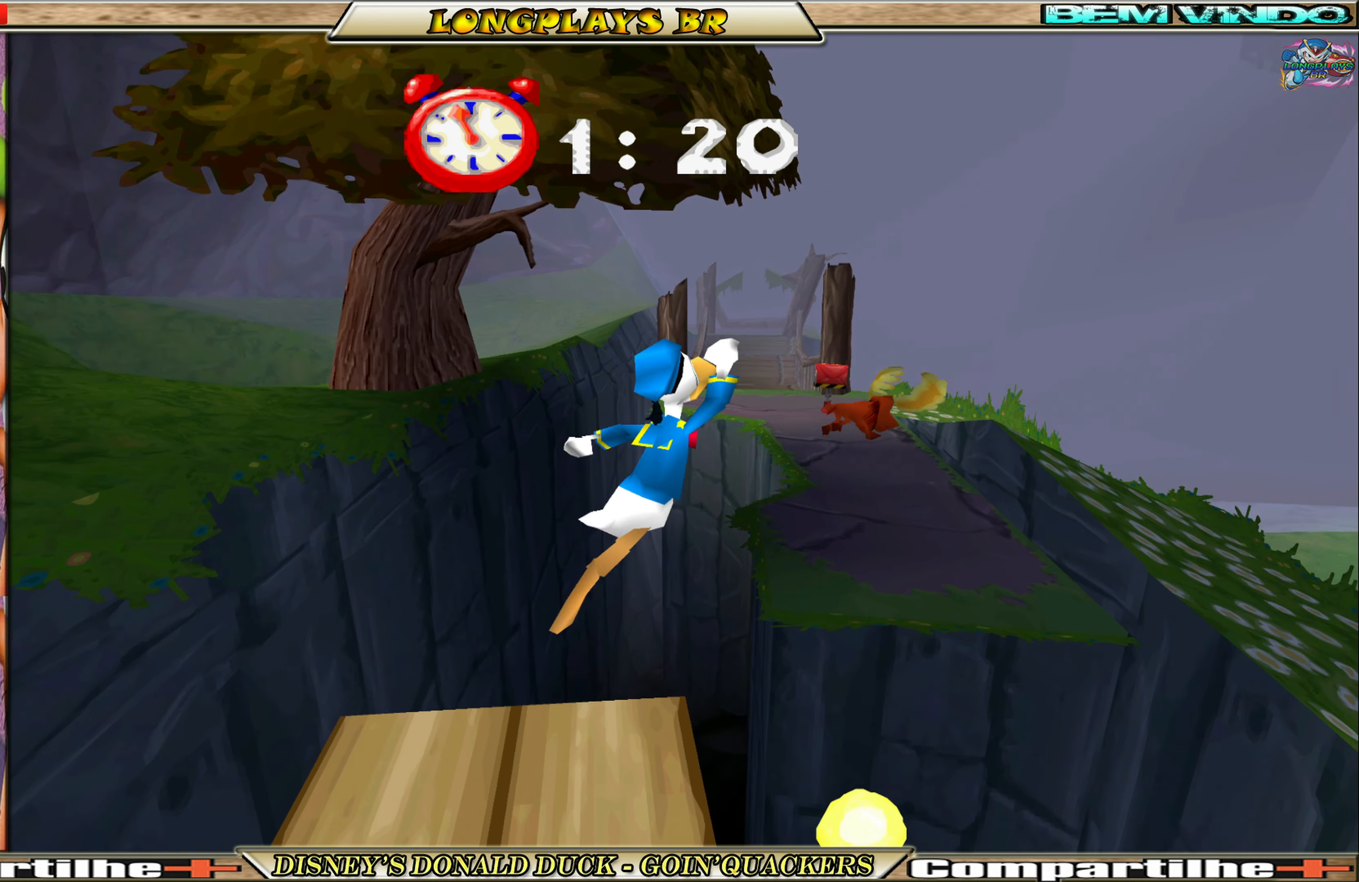
{"buttons": ["DPAD_UP", "DPAD_RIGHT"], "left_stick": "center", "events": [[17, "A", "up"], [84, "A", "down"], [217, "A", "up"]]}
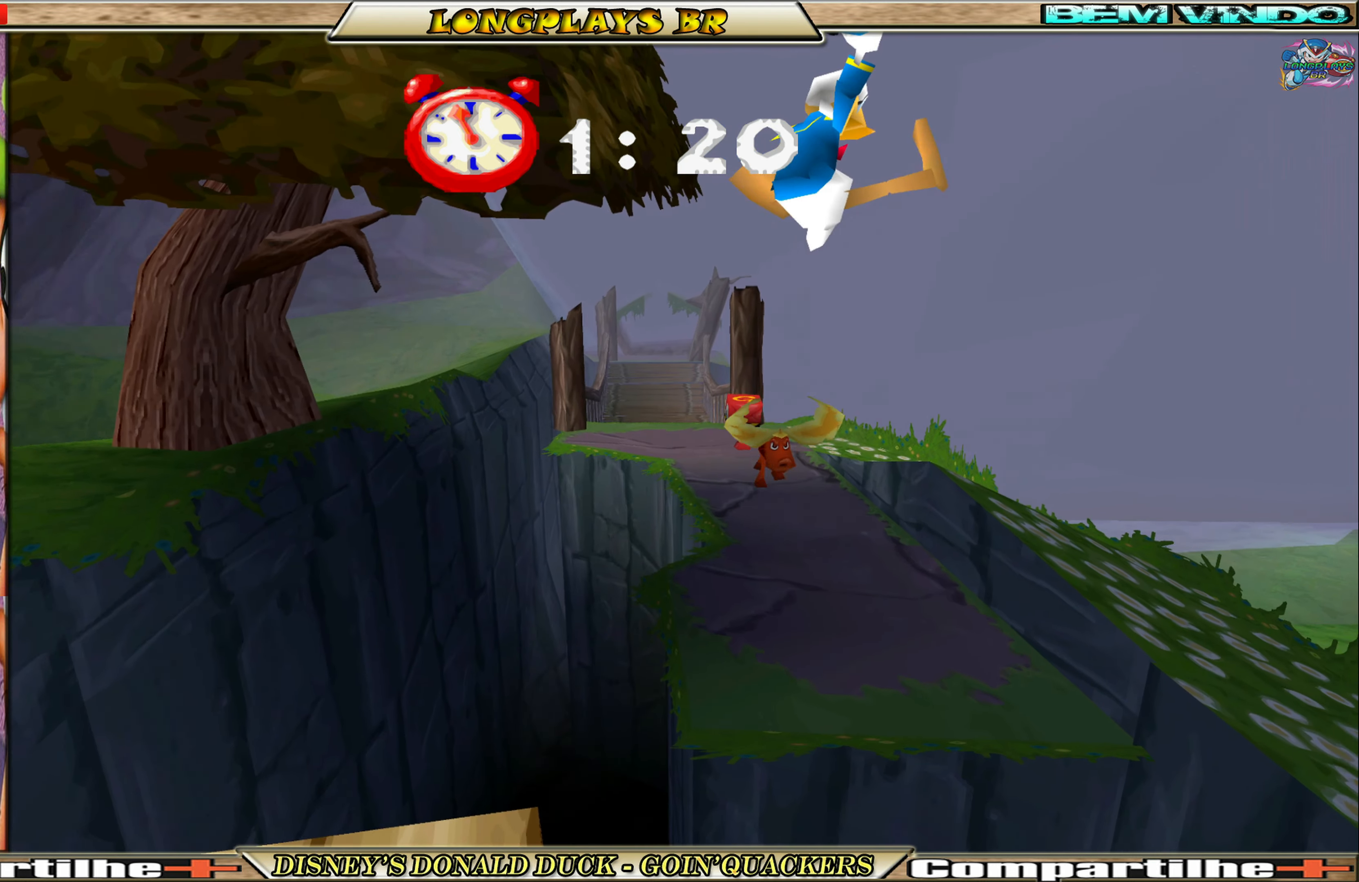
{"buttons": ["DPAD_RIGHT"], "left_stick": "center", "events": [[167, "DPAD_RIGHT", "up"], [184, "DPAD_RIGHT", "down"], [217, "DPAD_UP", "up"], [284, "DPAD_RIGHT", "up"], [317, "DPAD_RIGHT", "down"]]}